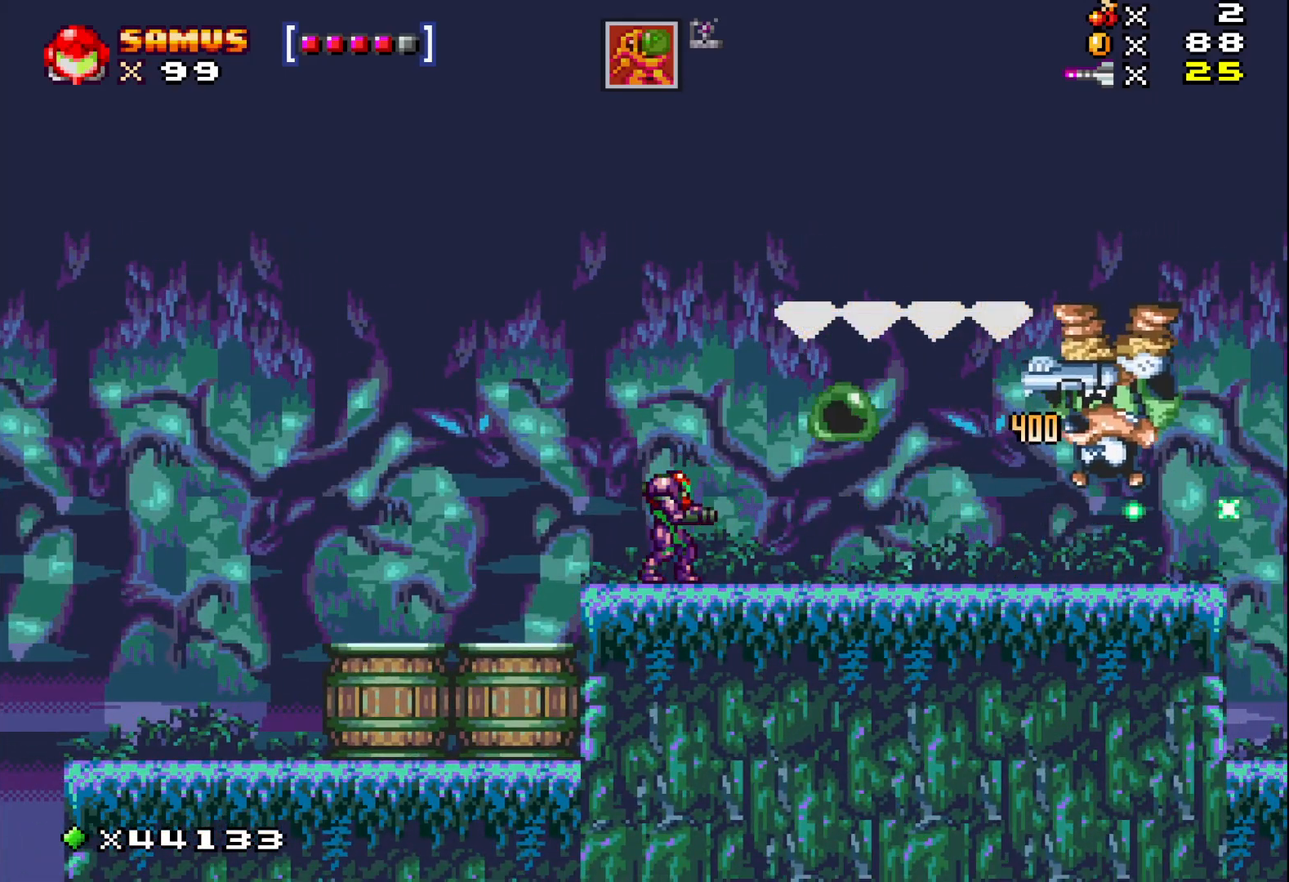
Gameplay with a controller (Xbox layout); each line is a JSON object with the inputs held at the frame after it. "events" lists button and stick changes between this image and that frame as [ms after this image, input, new state], when the widget could be followed in between. Not read: left_stick right_stick.
{"buttons": ["A", "X", "DPAD_RIGHT"], "events": [[17, "DPAD_LEFT", "down"], [100, "DPAD_LEFT", "up"], [133, "A", "down"], [233, "DPAD_RIGHT", "down"]]}
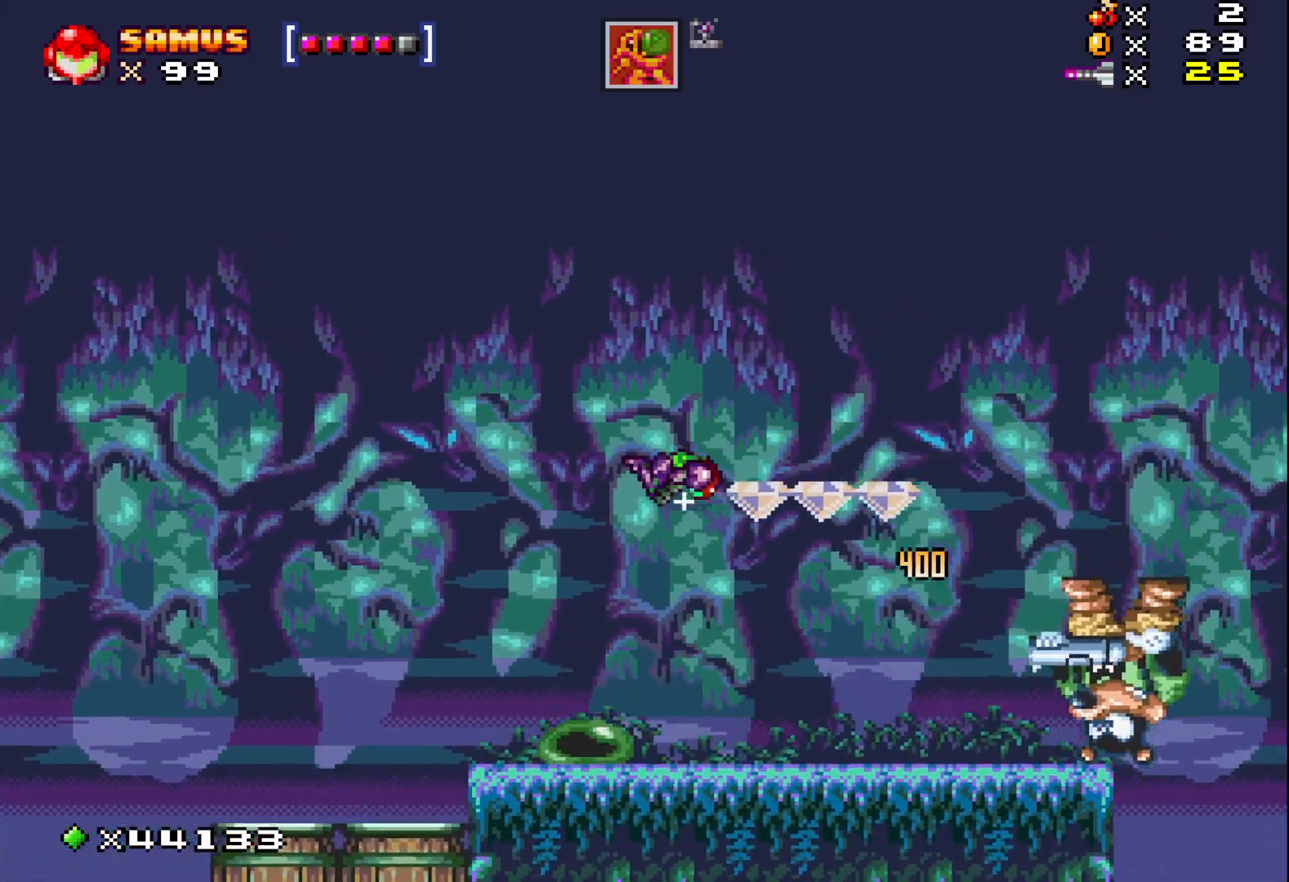
{"buttons": ["X"], "events": [[33, "A", "up"], [317, "DPAD_RIGHT", "up"]]}
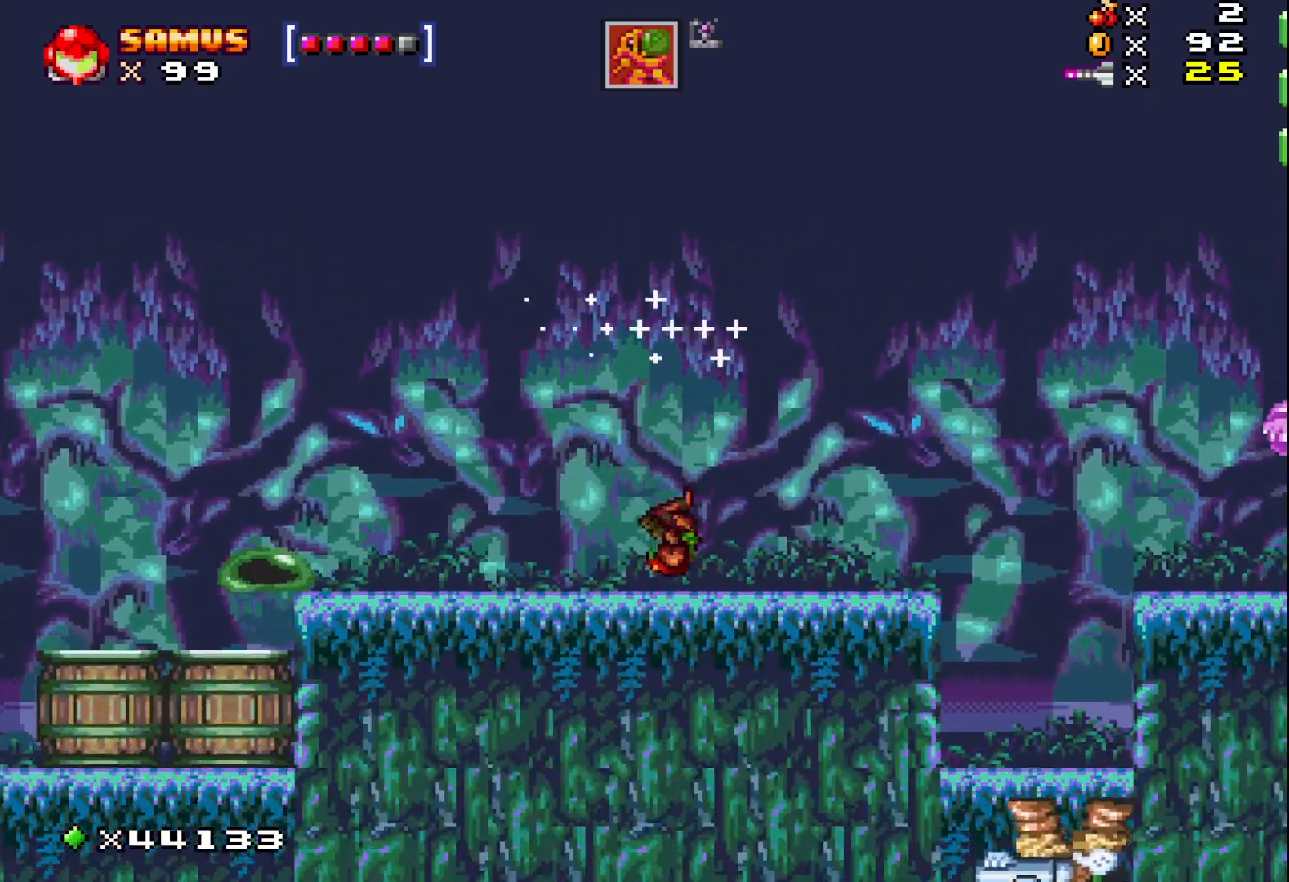
{"buttons": ["X", "DPAD_RIGHT"], "events": [[133, "A", "down"], [217, "DPAD_RIGHT", "down"], [267, "A", "up"]]}
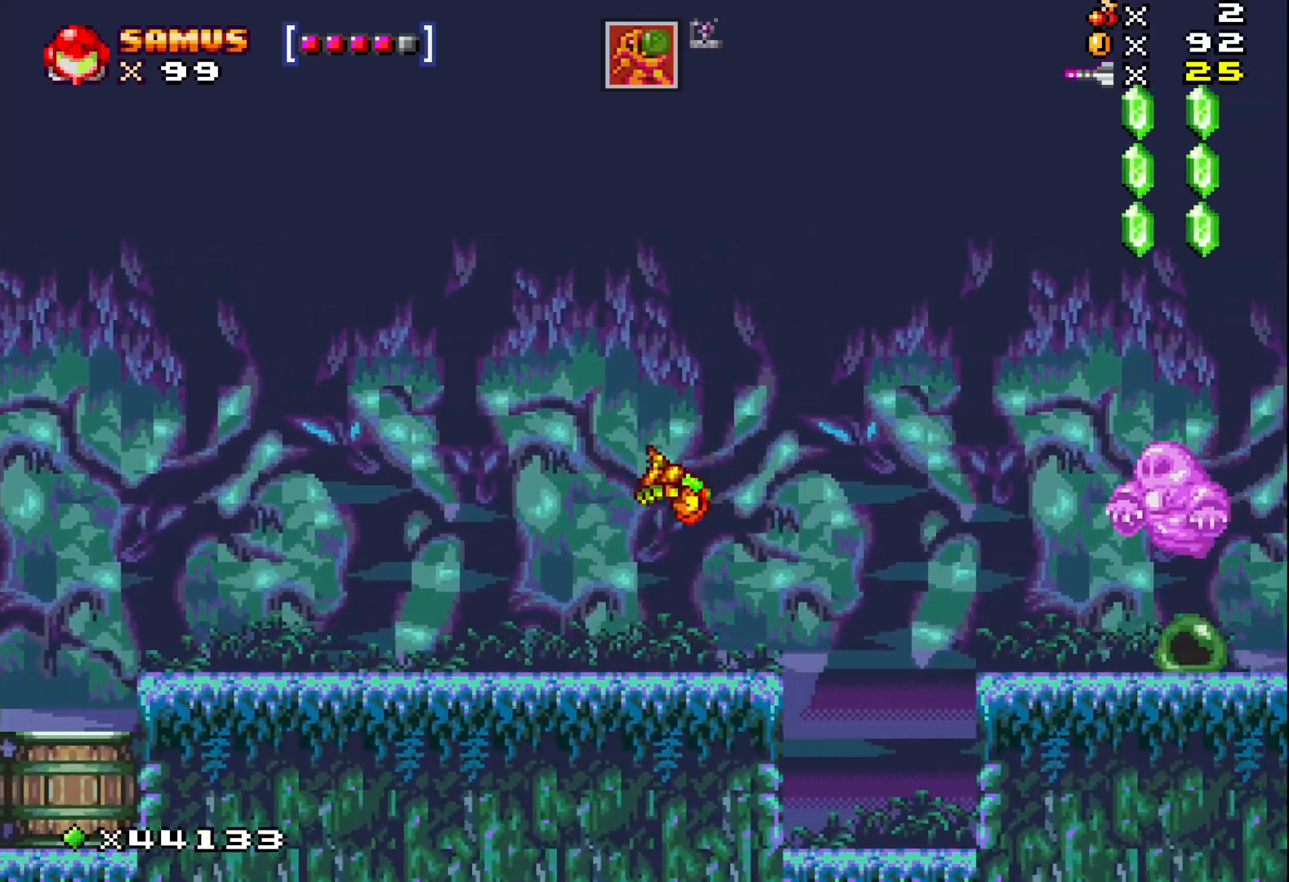
{"buttons": [], "events": [[67, "DPAD_RIGHT", "up"], [300, "A", "down"], [417, "A", "up"], [433, "X", "up"]]}
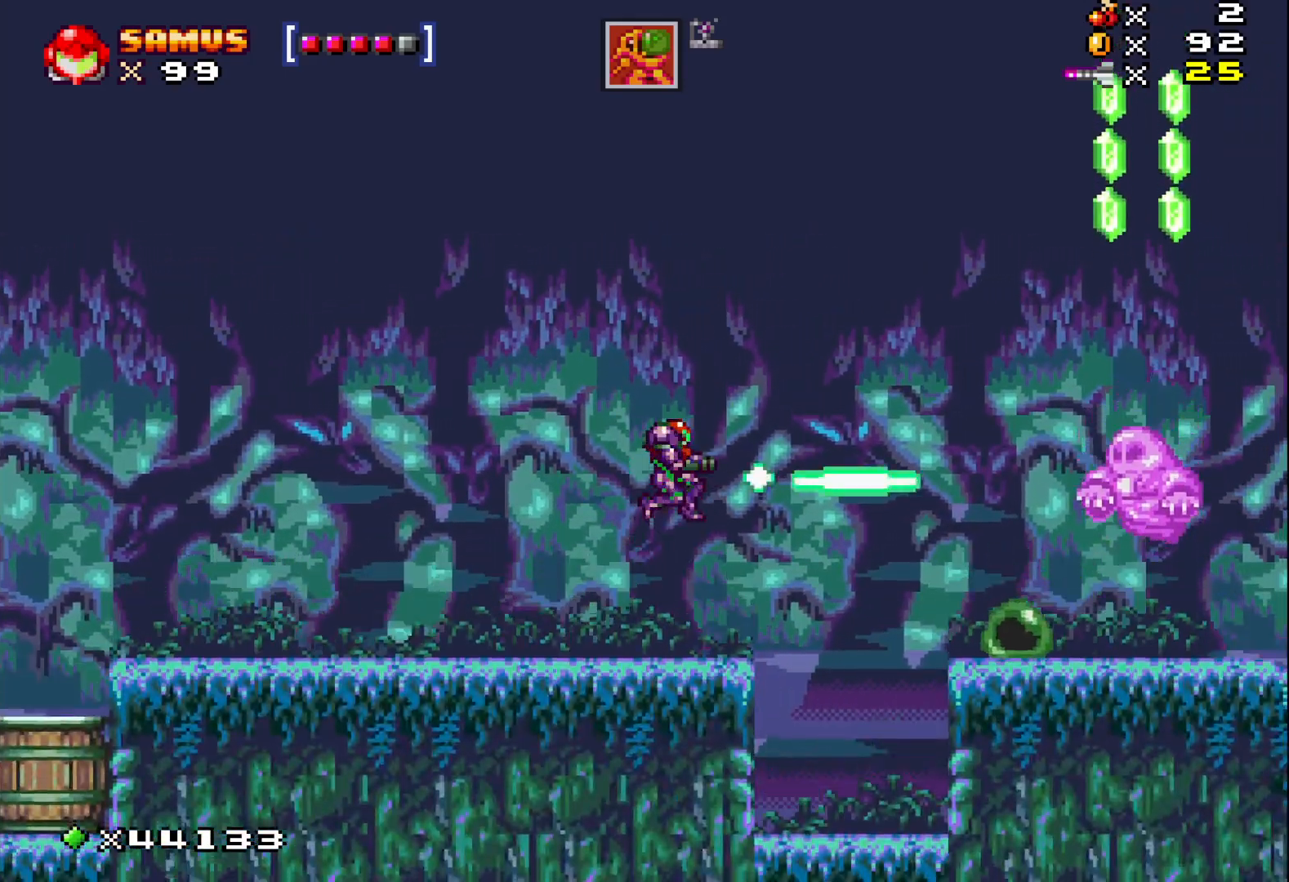
{"buttons": ["X"], "events": [[17, "X", "down"]]}
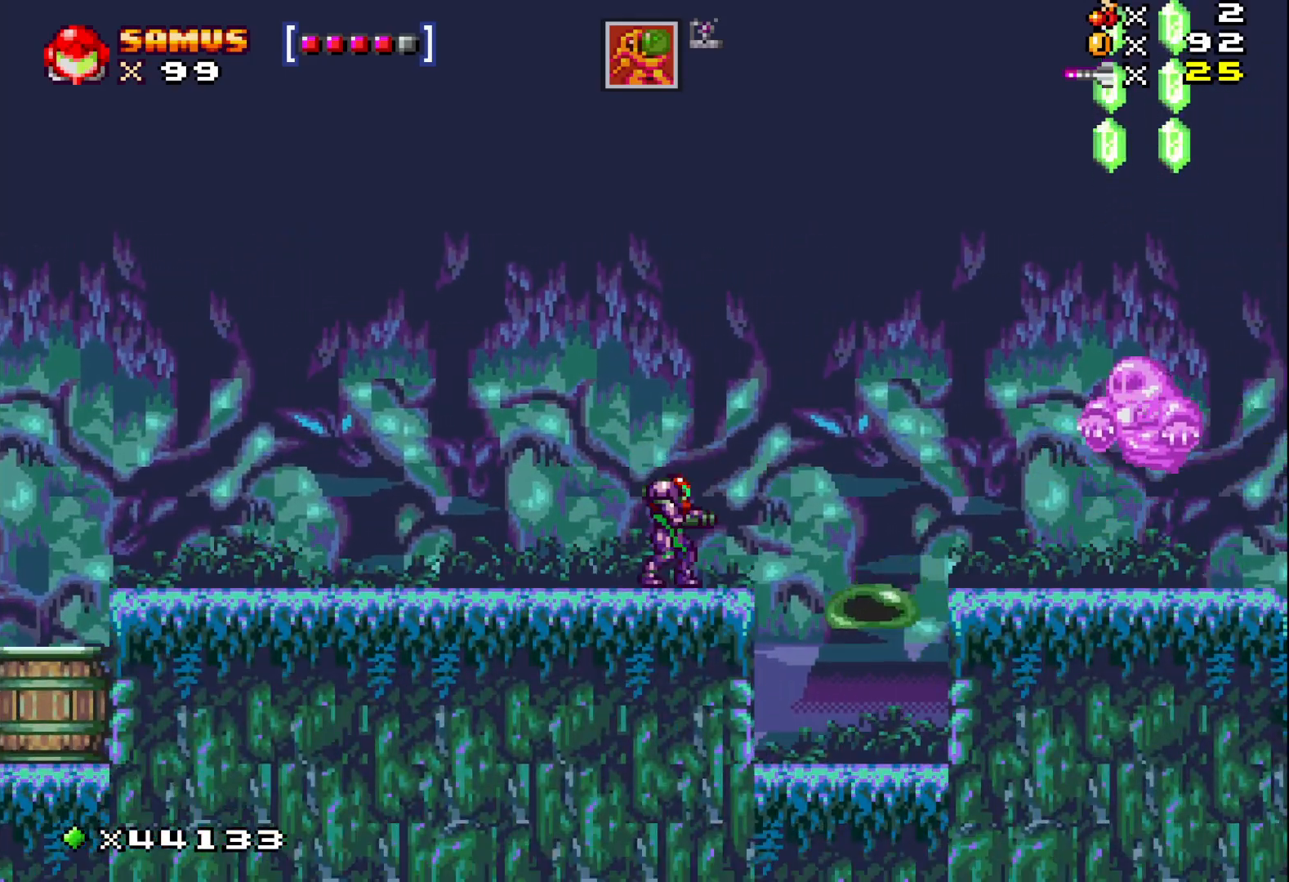
{"buttons": ["X", "DPAD_RIGHT"], "events": [[233, "DPAD_RIGHT", "down"], [250, "A", "down"], [433, "A", "up"]]}
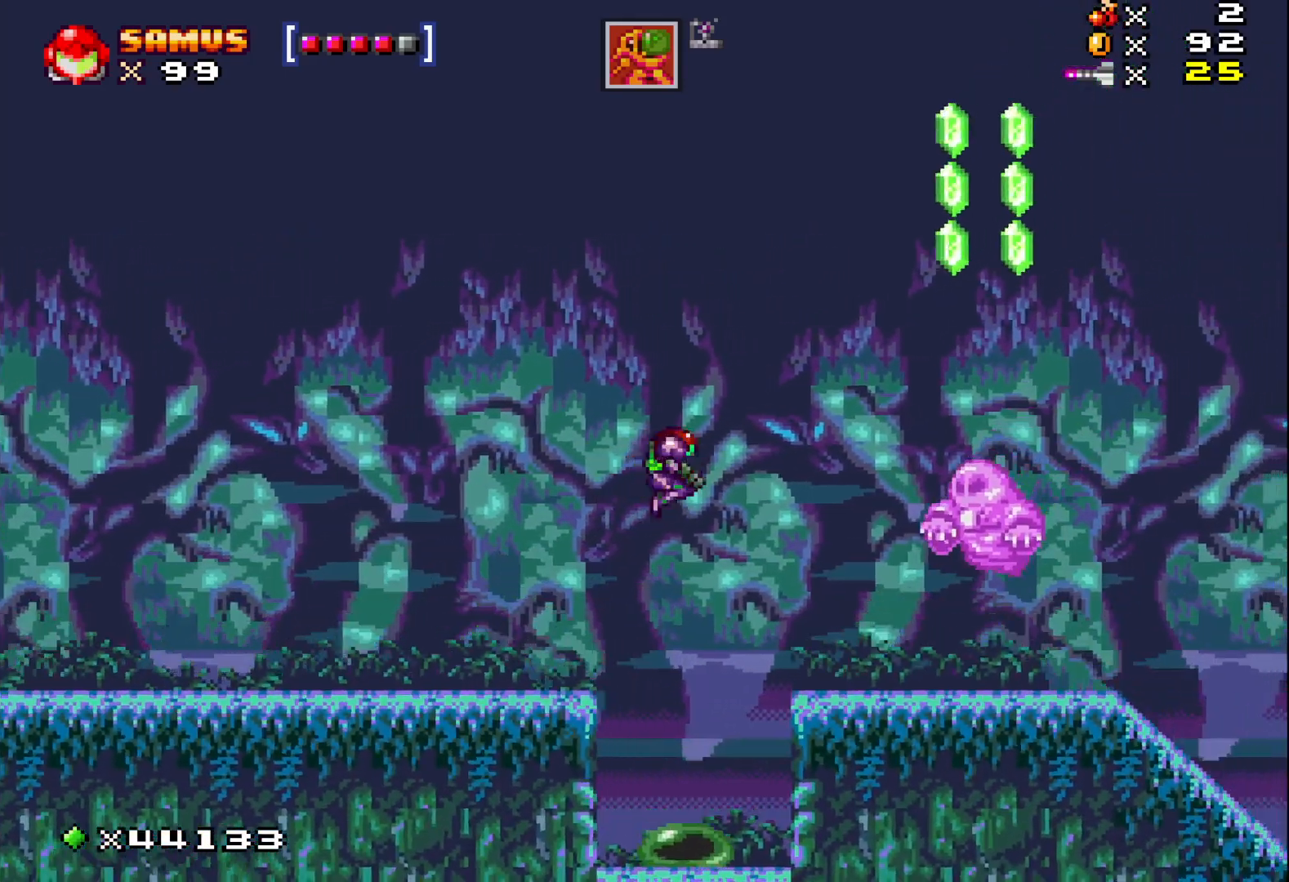
{"buttons": ["X"], "events": [[300, "DPAD_RIGHT", "up"]]}
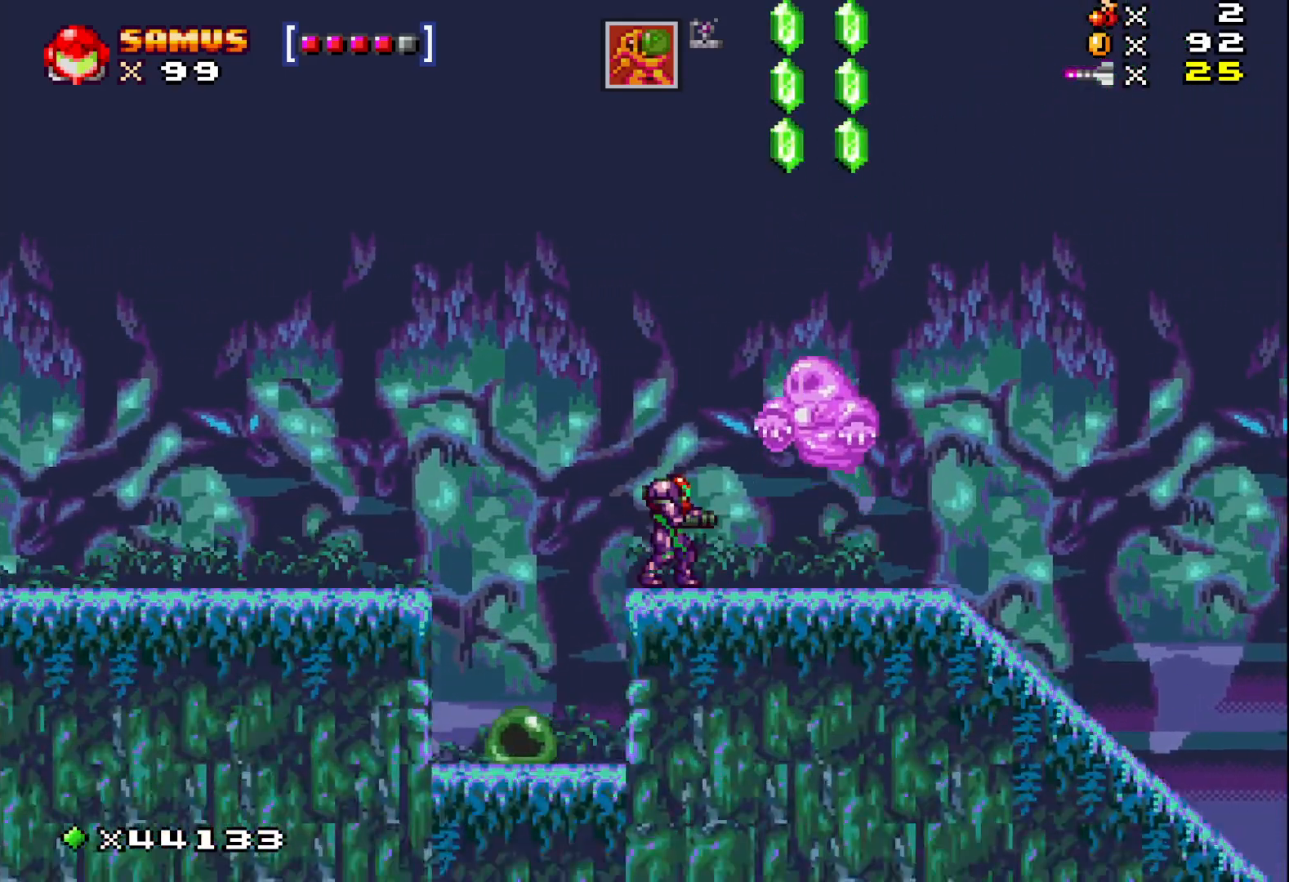
{"buttons": ["A", "X", "DPAD_RIGHT"], "events": [[67, "A", "down"], [417, "DPAD_RIGHT", "down"]]}
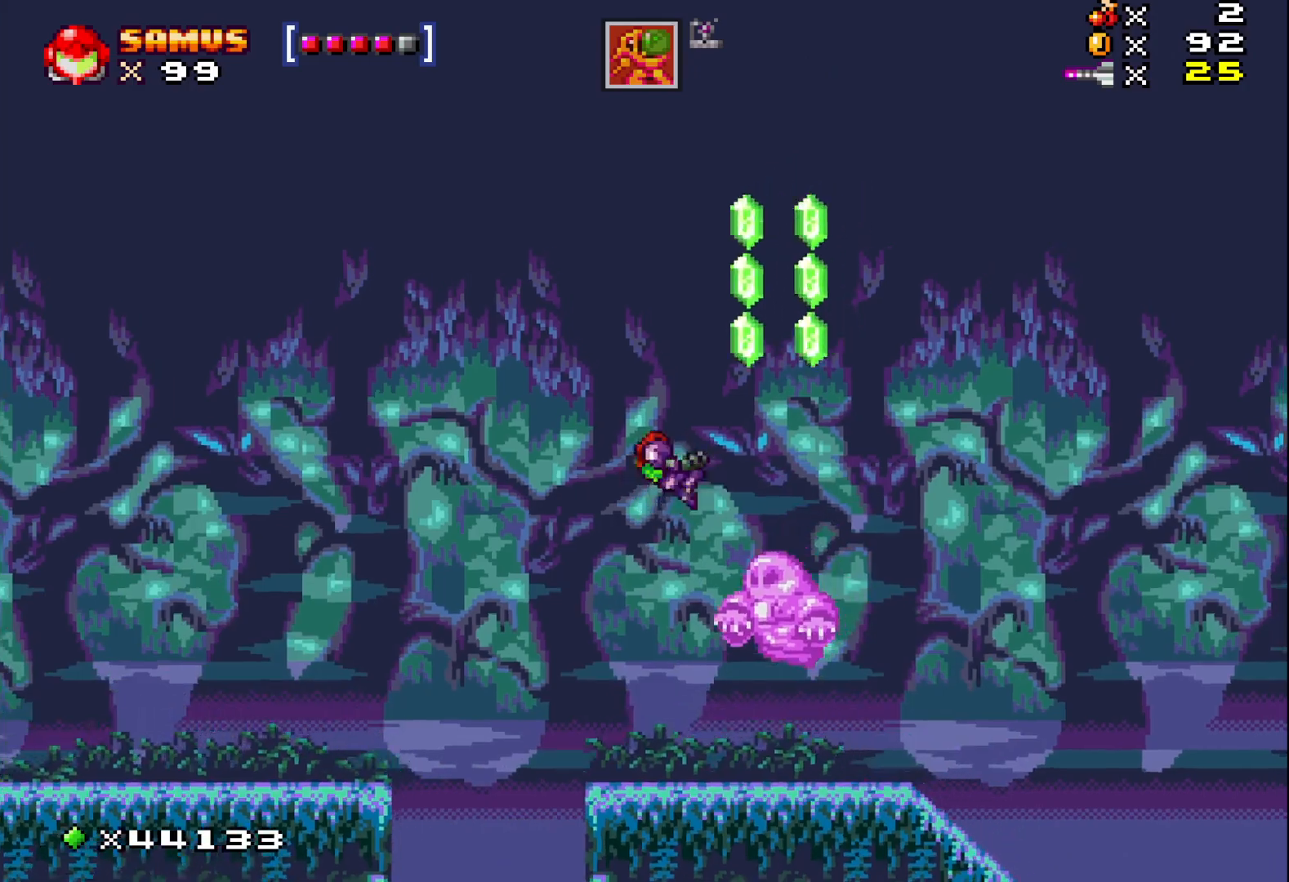
{"buttons": ["A", "X"], "events": [[167, "DPAD_RIGHT", "up"]]}
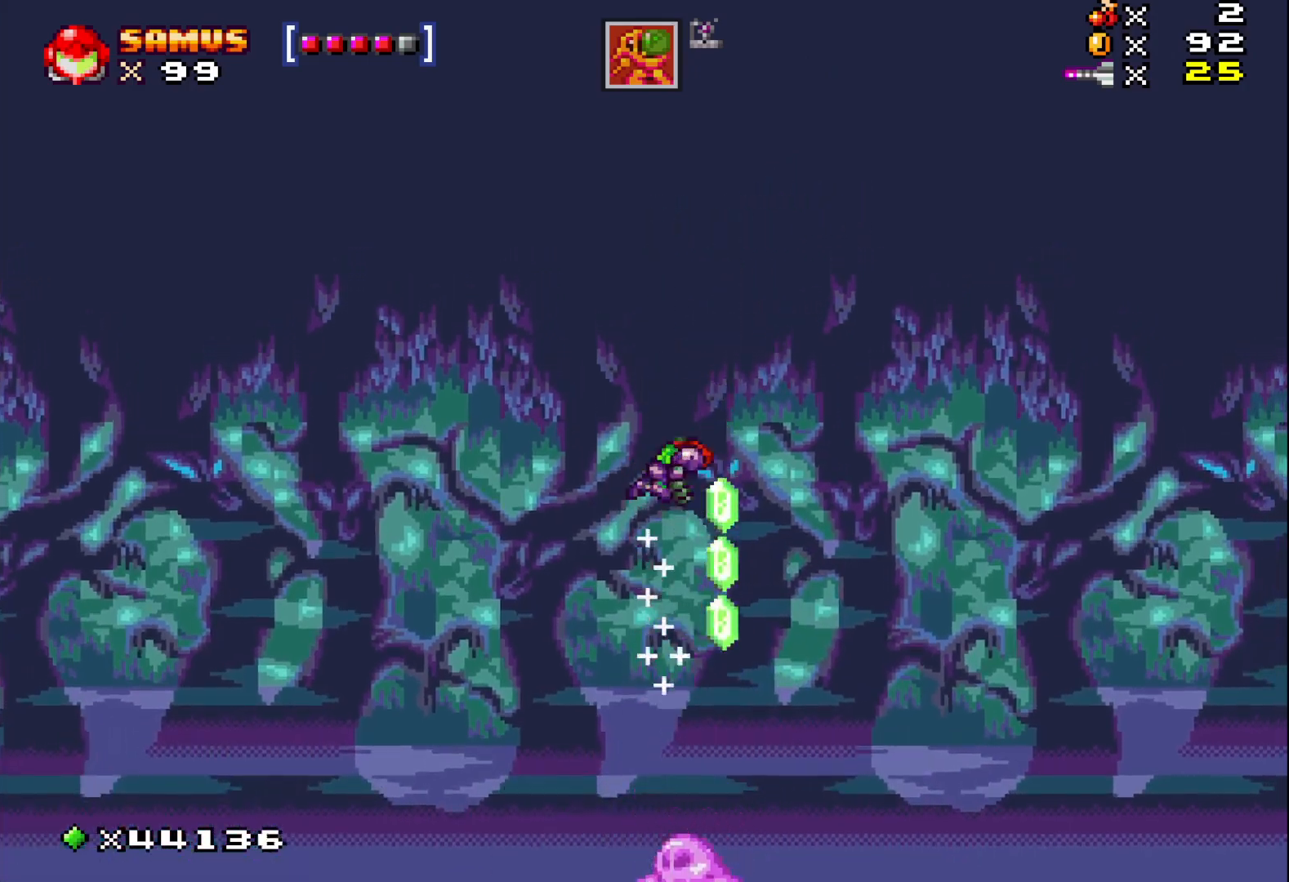
{"buttons": ["X"], "events": [[83, "DPAD_RIGHT", "down"], [200, "DPAD_RIGHT", "up"], [217, "A", "up"]]}
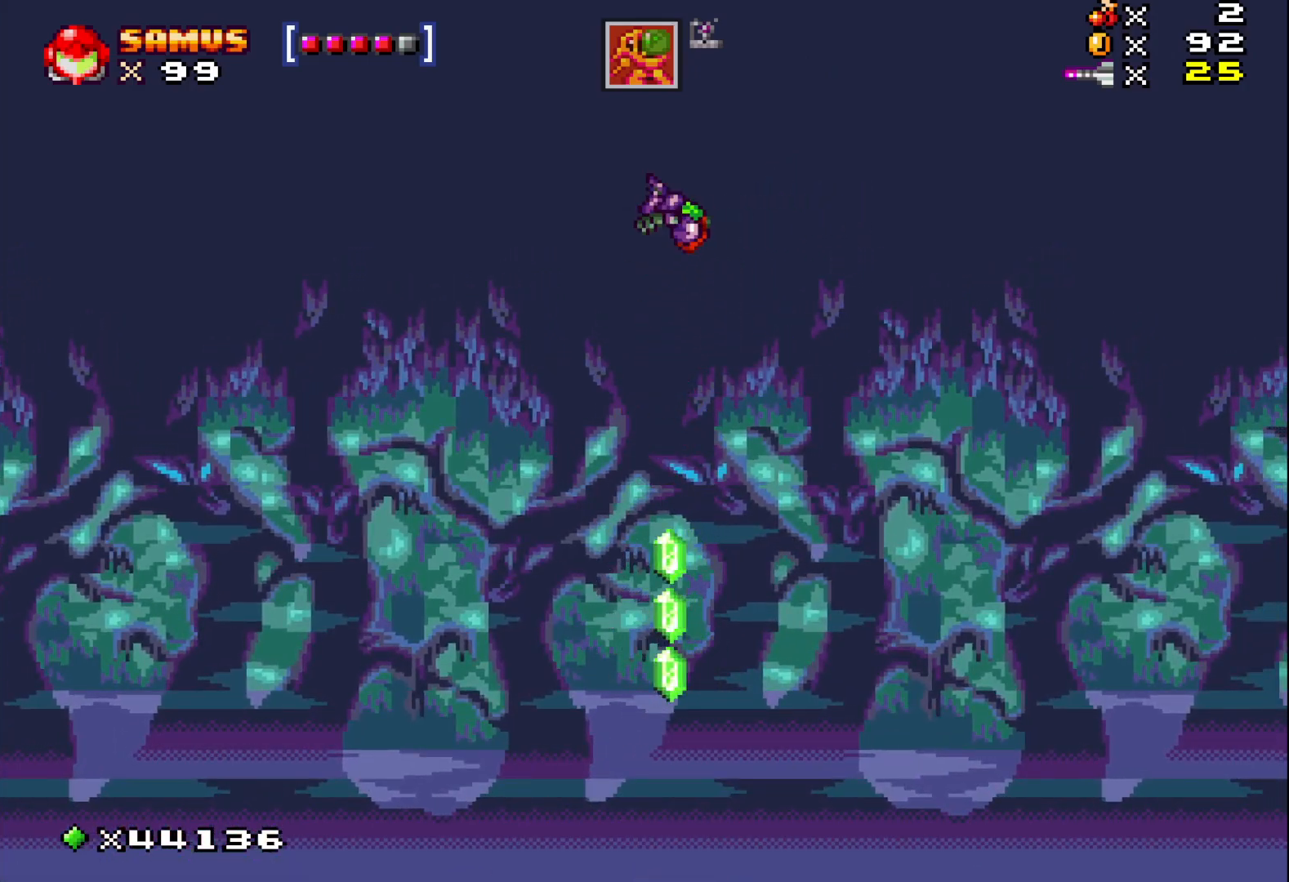
{"buttons": ["X"], "events": []}
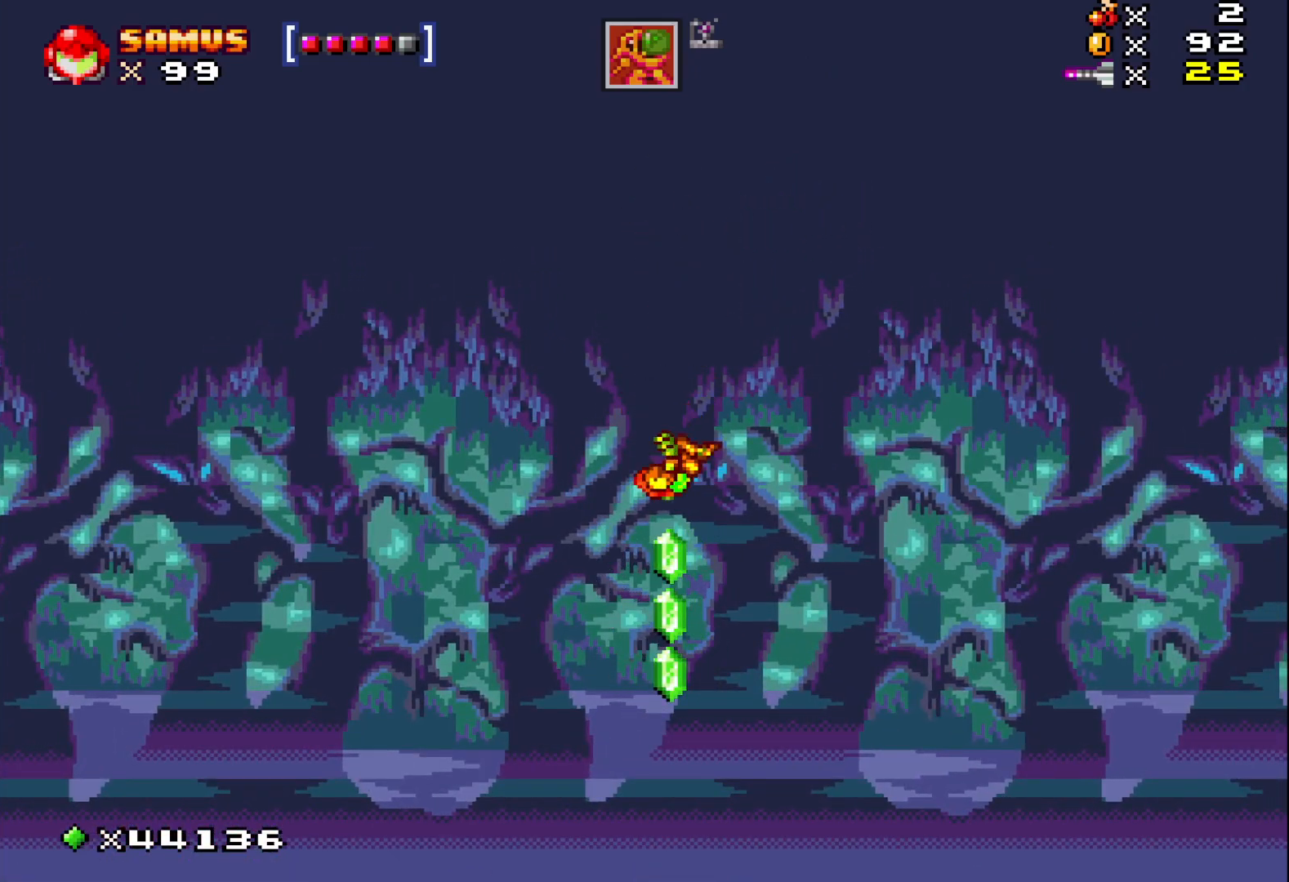
{"buttons": ["X"], "events": [[117, "DPAD_RIGHT", "down"], [350, "DPAD_RIGHT", "up"]]}
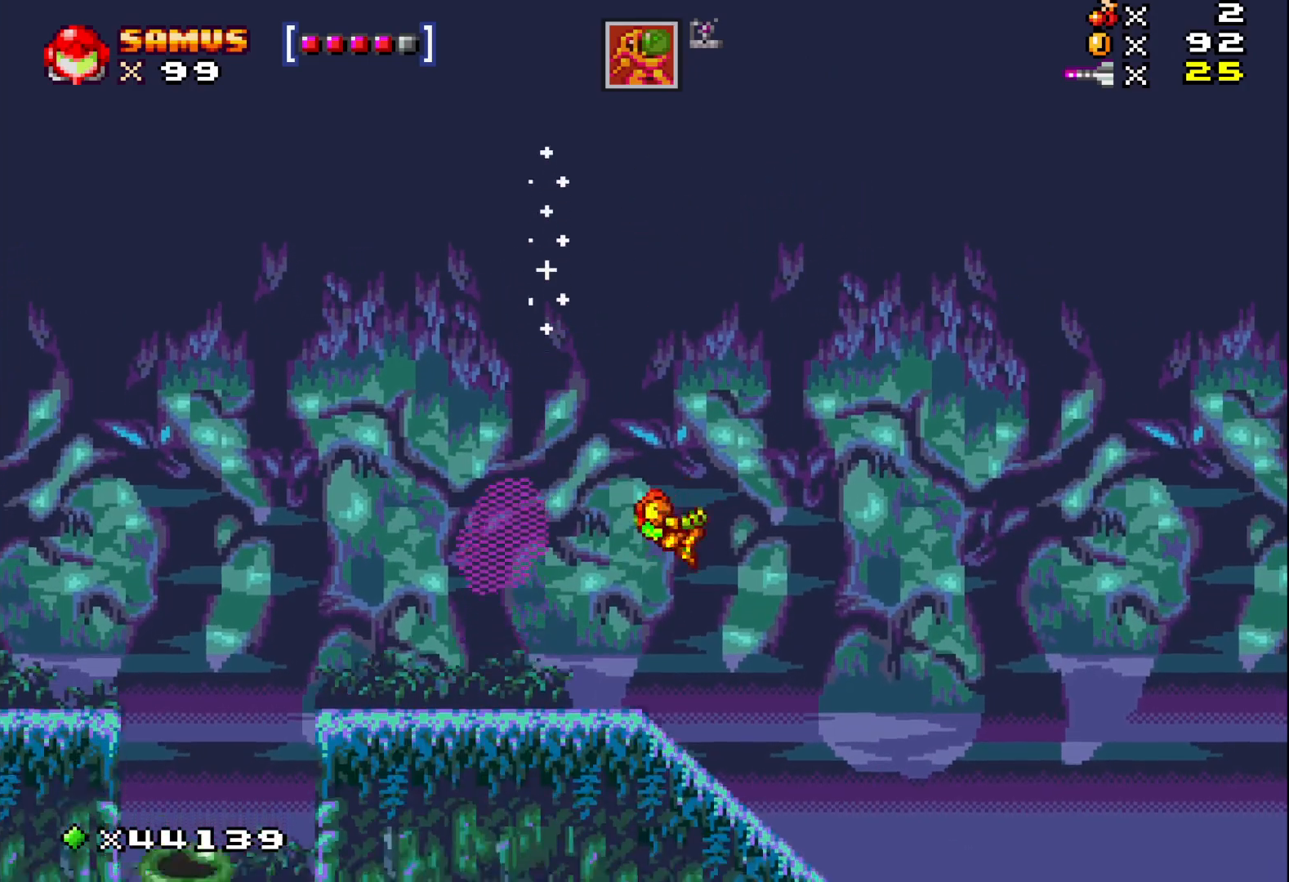
{"buttons": ["X"], "events": []}
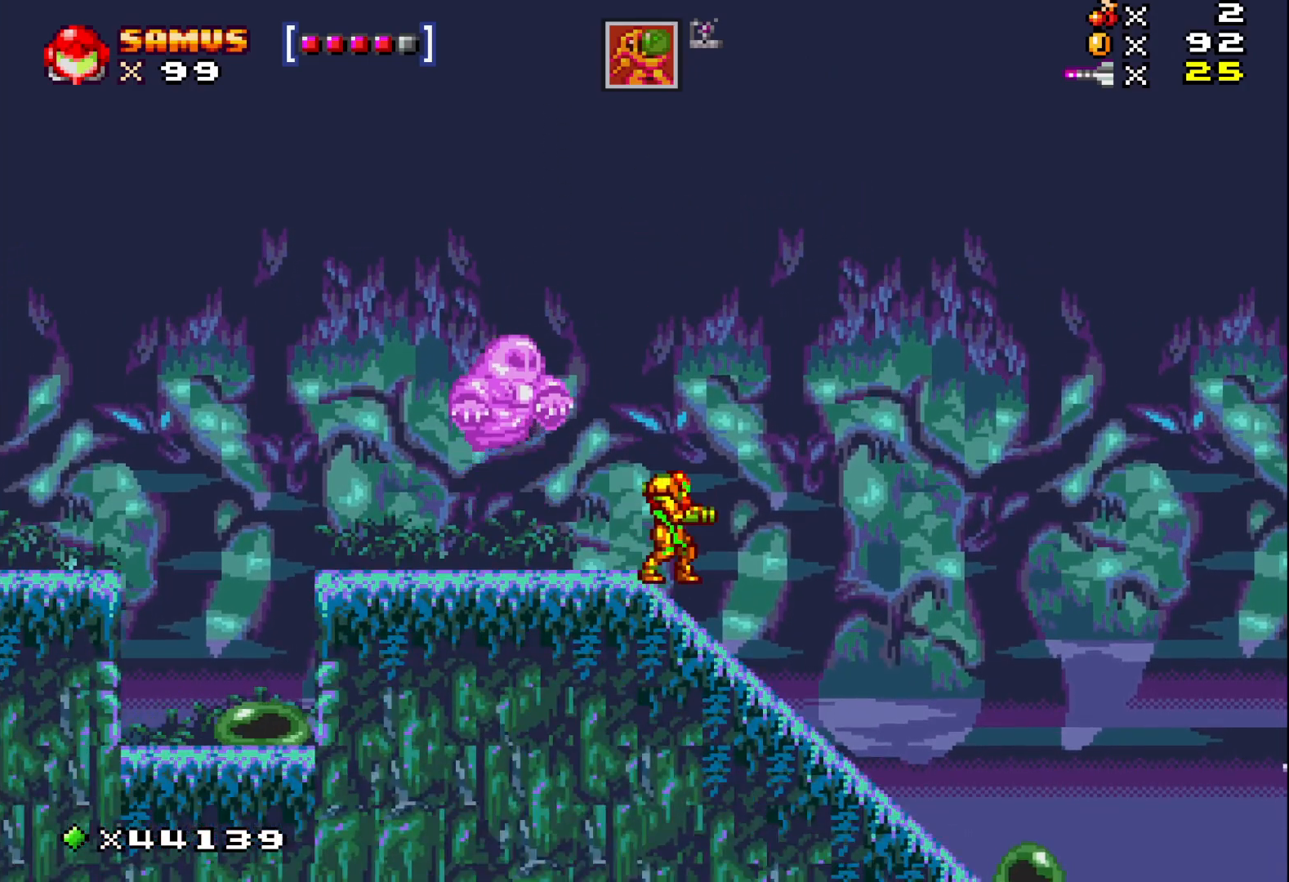
{"buttons": ["X"], "events": [[67, "DPAD_RIGHT", "down"], [217, "DPAD_RIGHT", "up"]]}
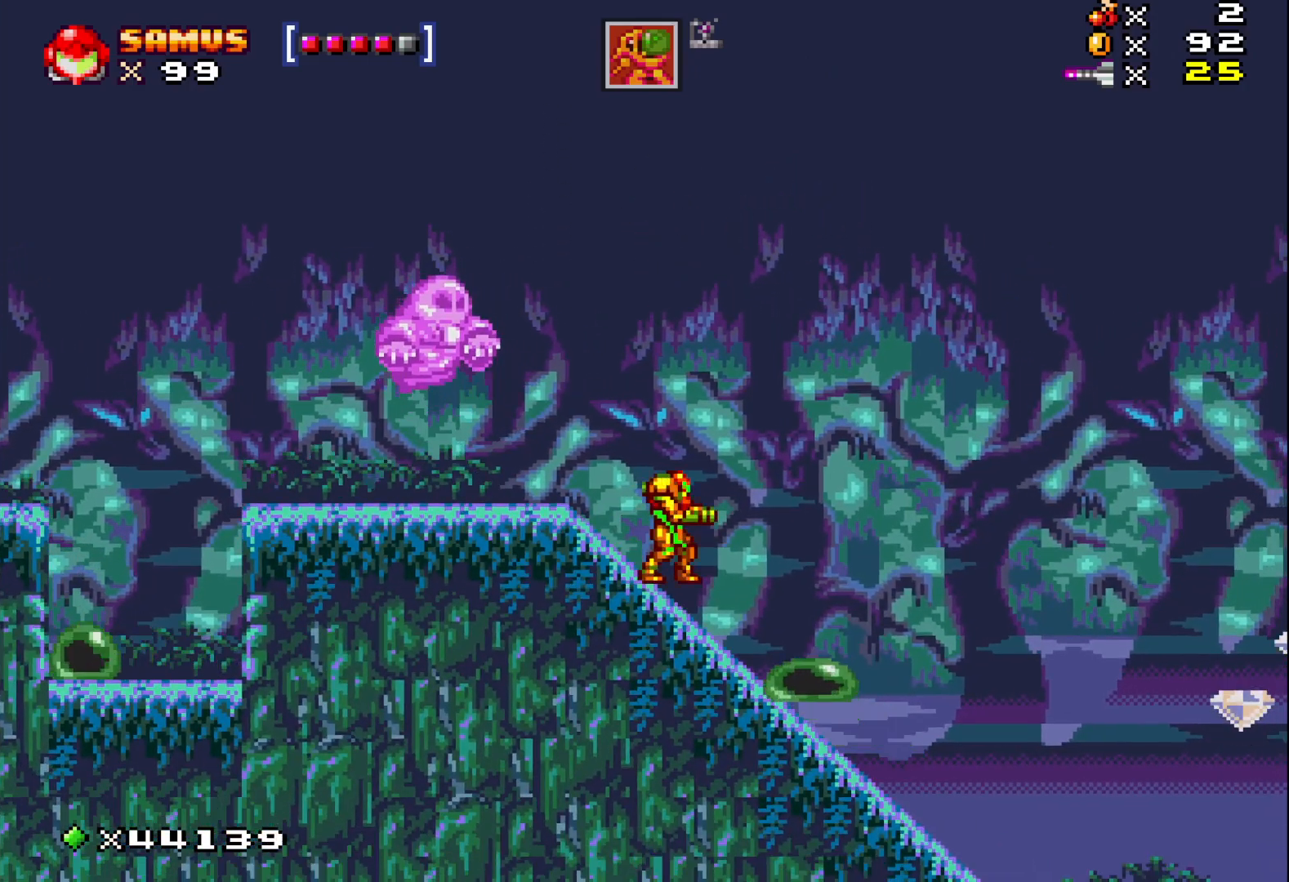
{"buttons": ["X"], "events": [[100, "DPAD_LEFT", "down"], [117, "A", "down"], [183, "A", "up"], [217, "DPAD_LEFT", "up"]]}
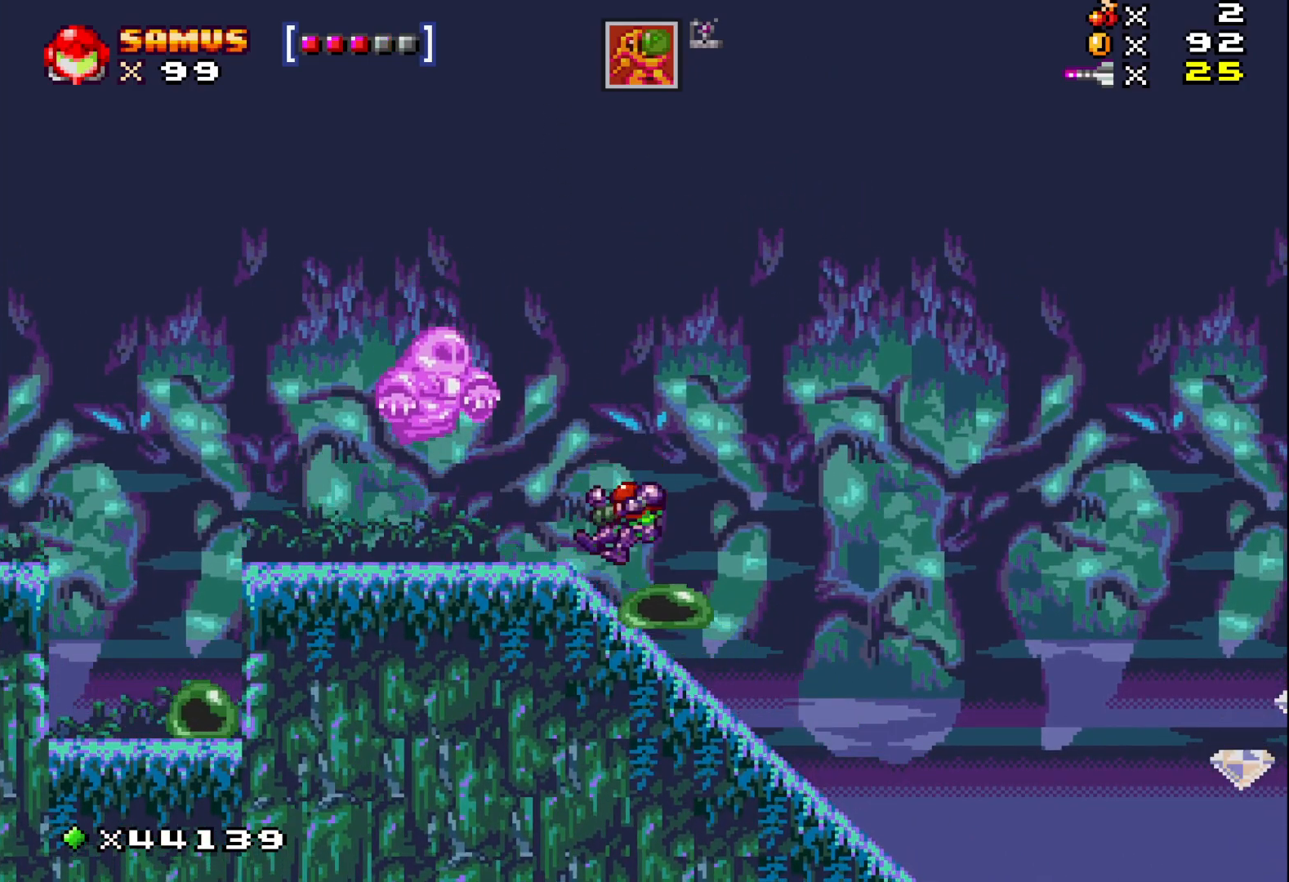
{"buttons": ["X", "DPAD_LEFT"], "events": [[33, "DPAD_LEFT", "down"], [117, "A", "down"], [133, "DPAD_LEFT", "up"], [250, "DPAD_RIGHT", "down"], [317, "A", "up"], [333, "DPAD_RIGHT", "up"], [483, "DPAD_LEFT", "down"]]}
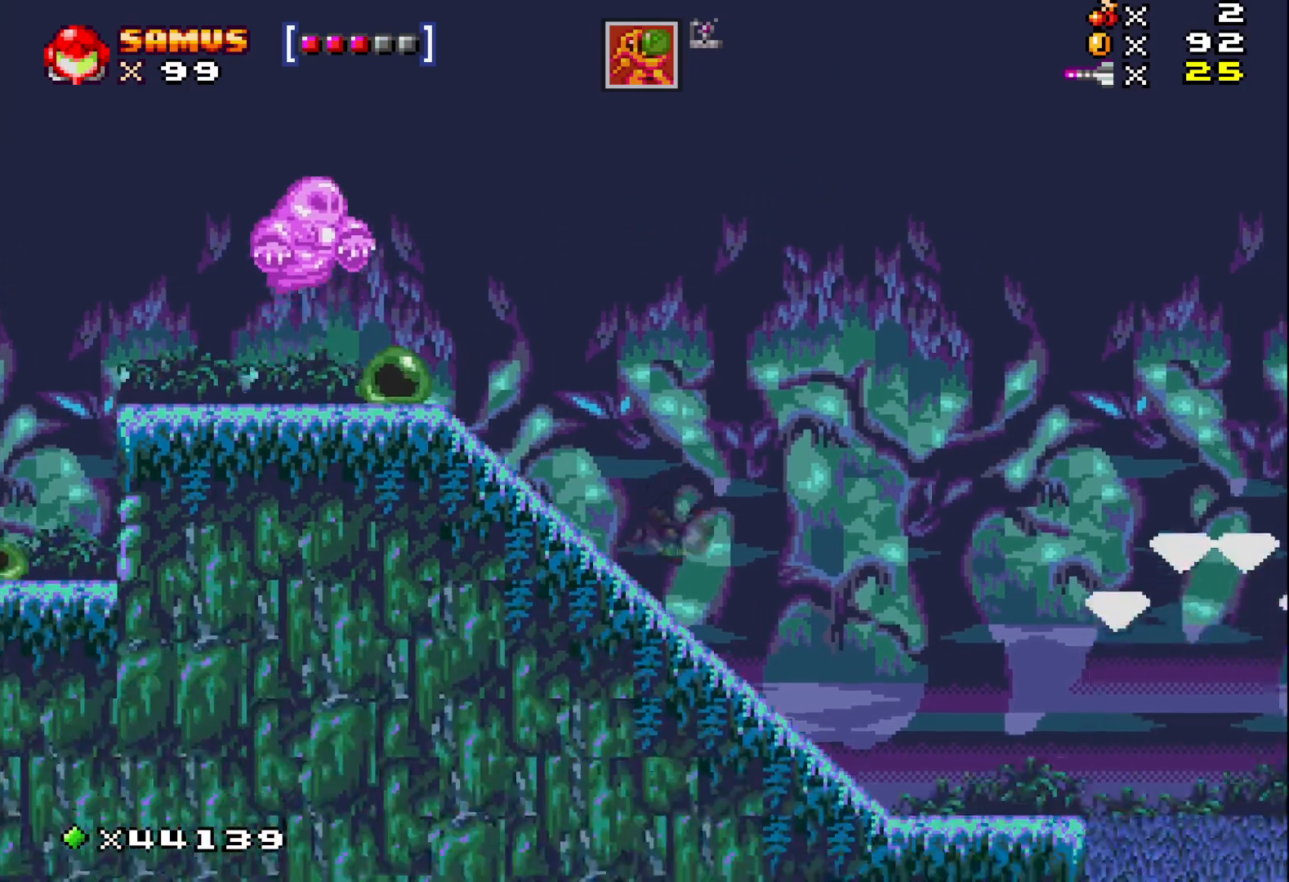
{"buttons": ["X", "DPAD_RIGHT"], "events": [[167, "DPAD_LEFT", "up"], [283, "DPAD_RIGHT", "down"]]}
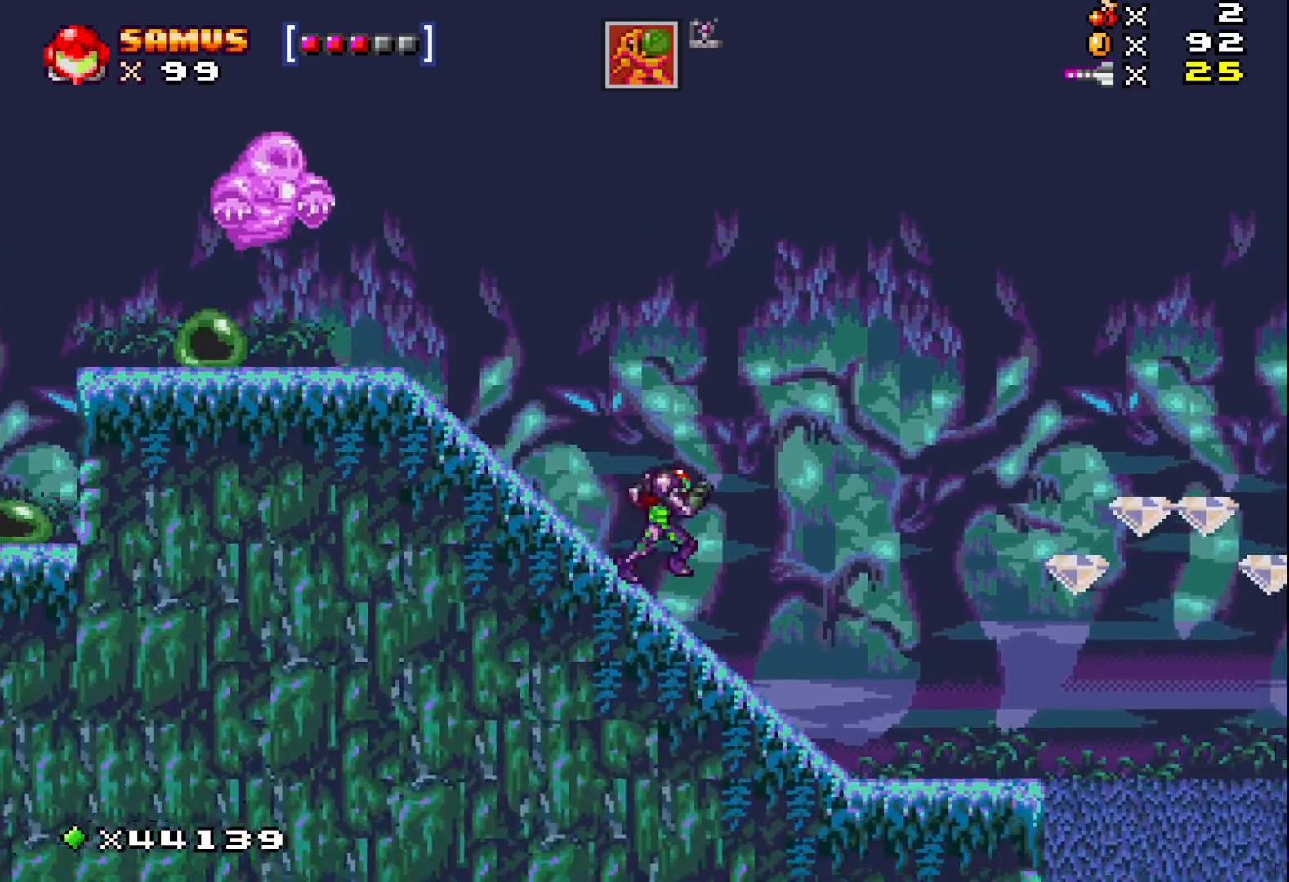
{"buttons": ["X"], "events": [[433, "DPAD_RIGHT", "up"]]}
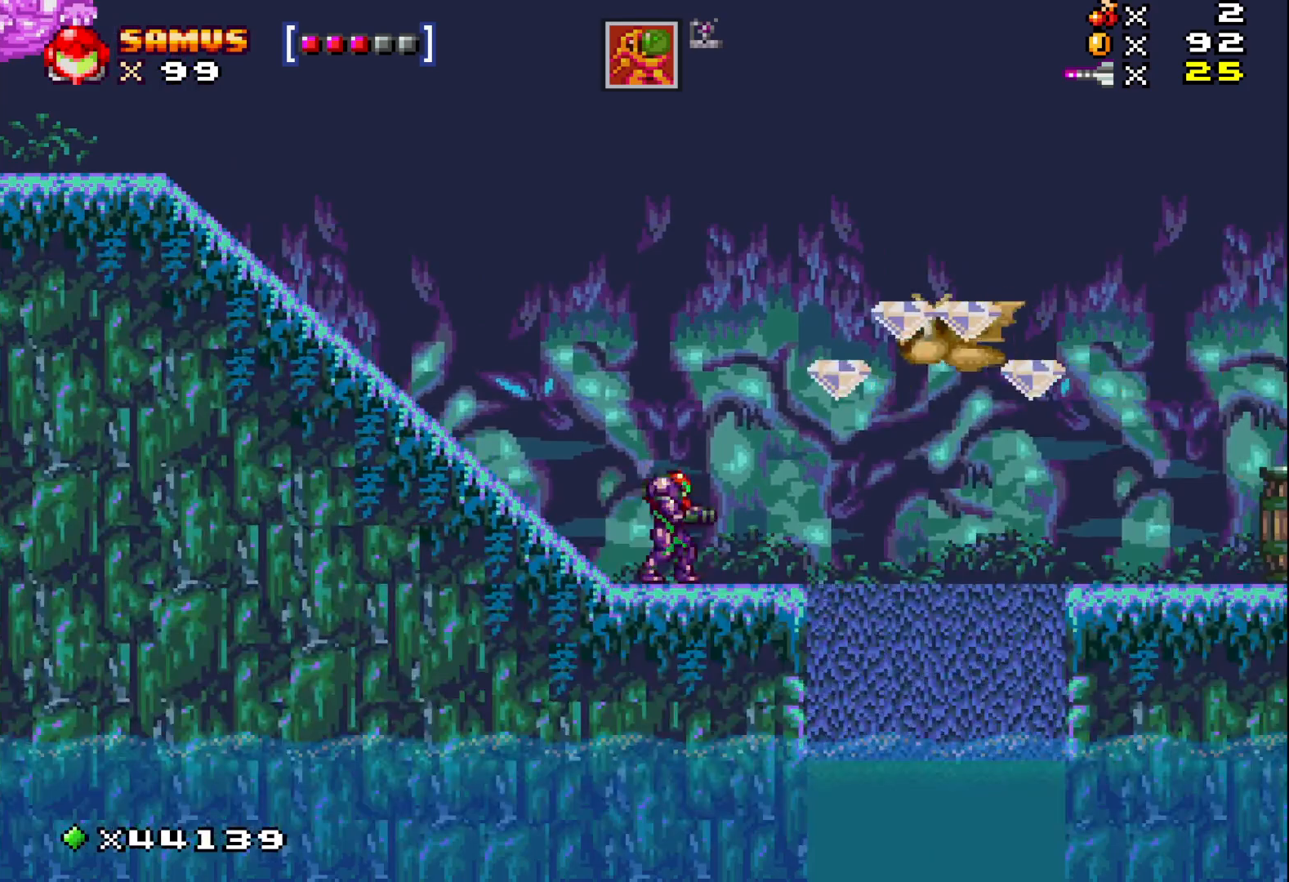
{"buttons": ["X"], "events": [[33, "A", "down"], [233, "A", "up"], [233, "X", "up"], [333, "X", "down"]]}
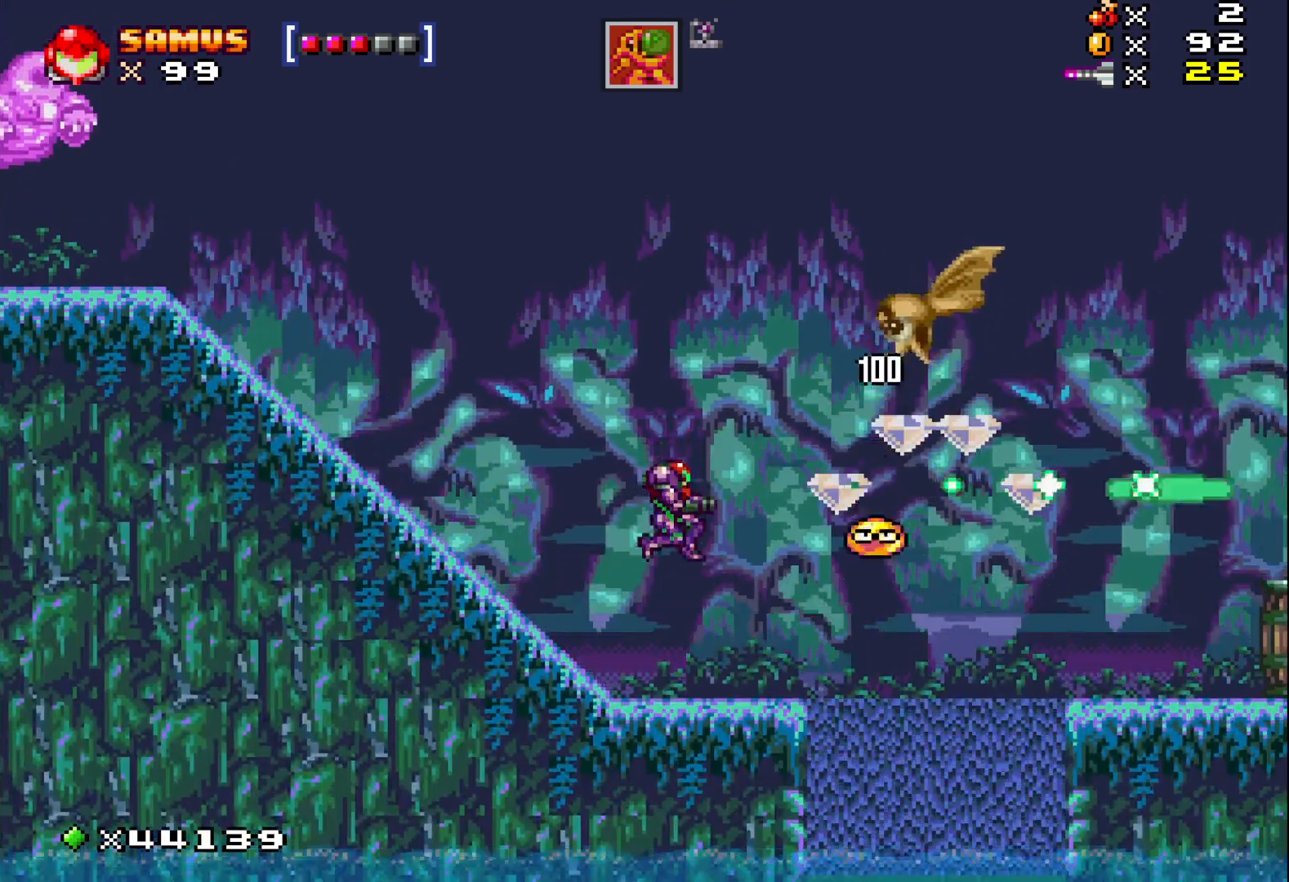
{"buttons": ["X"], "events": [[267, "DPAD_RIGHT", "down"], [383, "DPAD_RIGHT", "up"]]}
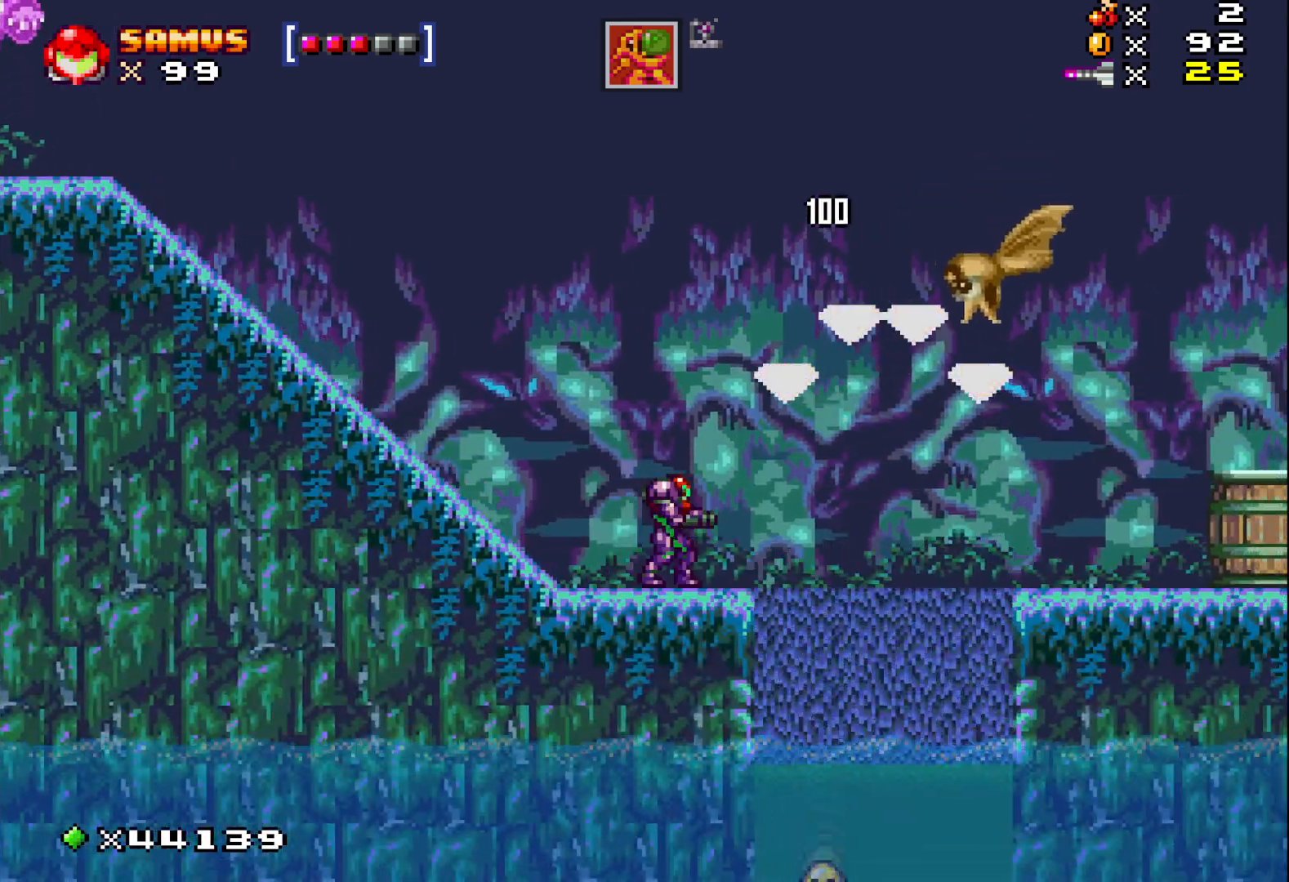
{"buttons": ["A", "X", "DPAD_RIGHT"], "events": [[167, "DPAD_RIGHT", "down"], [233, "A", "down"]]}
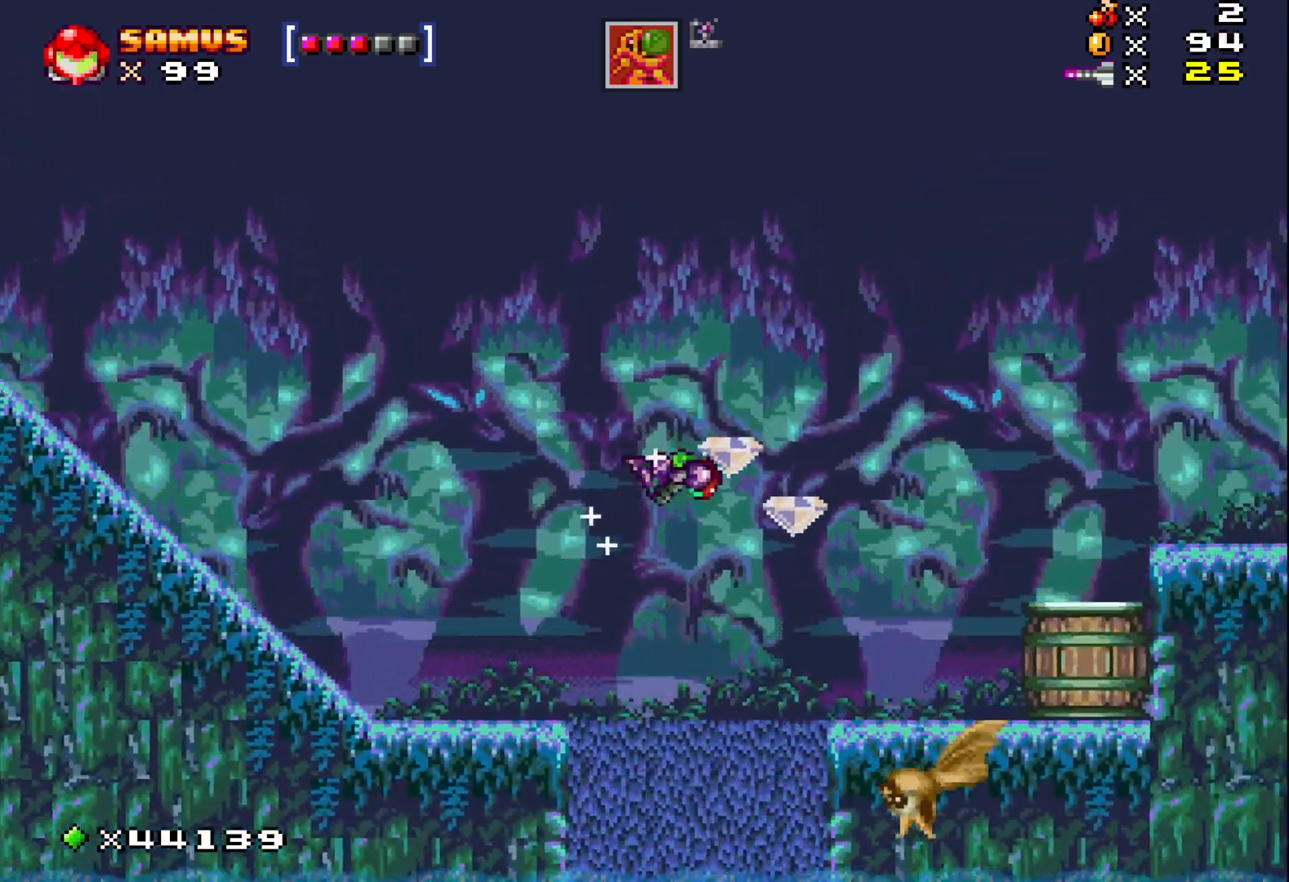
{"buttons": ["X"], "events": [[50, "A", "up"], [483, "DPAD_RIGHT", "up"]]}
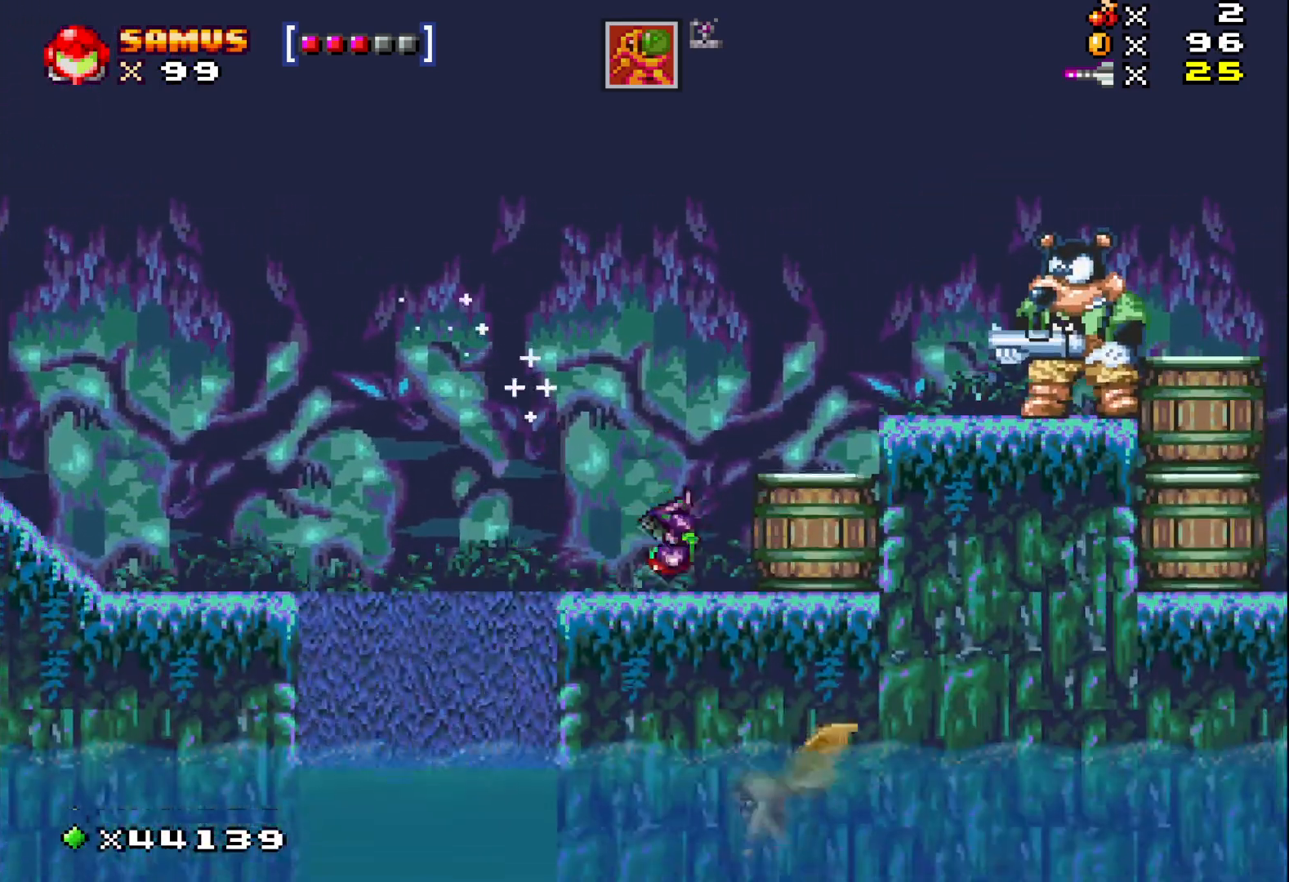
{"buttons": ["X"], "events": [[67, "A", "down"], [267, "DPAD_RIGHT", "down"], [350, "A", "up"], [350, "X", "up"], [450, "X", "down"], [483, "DPAD_RIGHT", "up"]]}
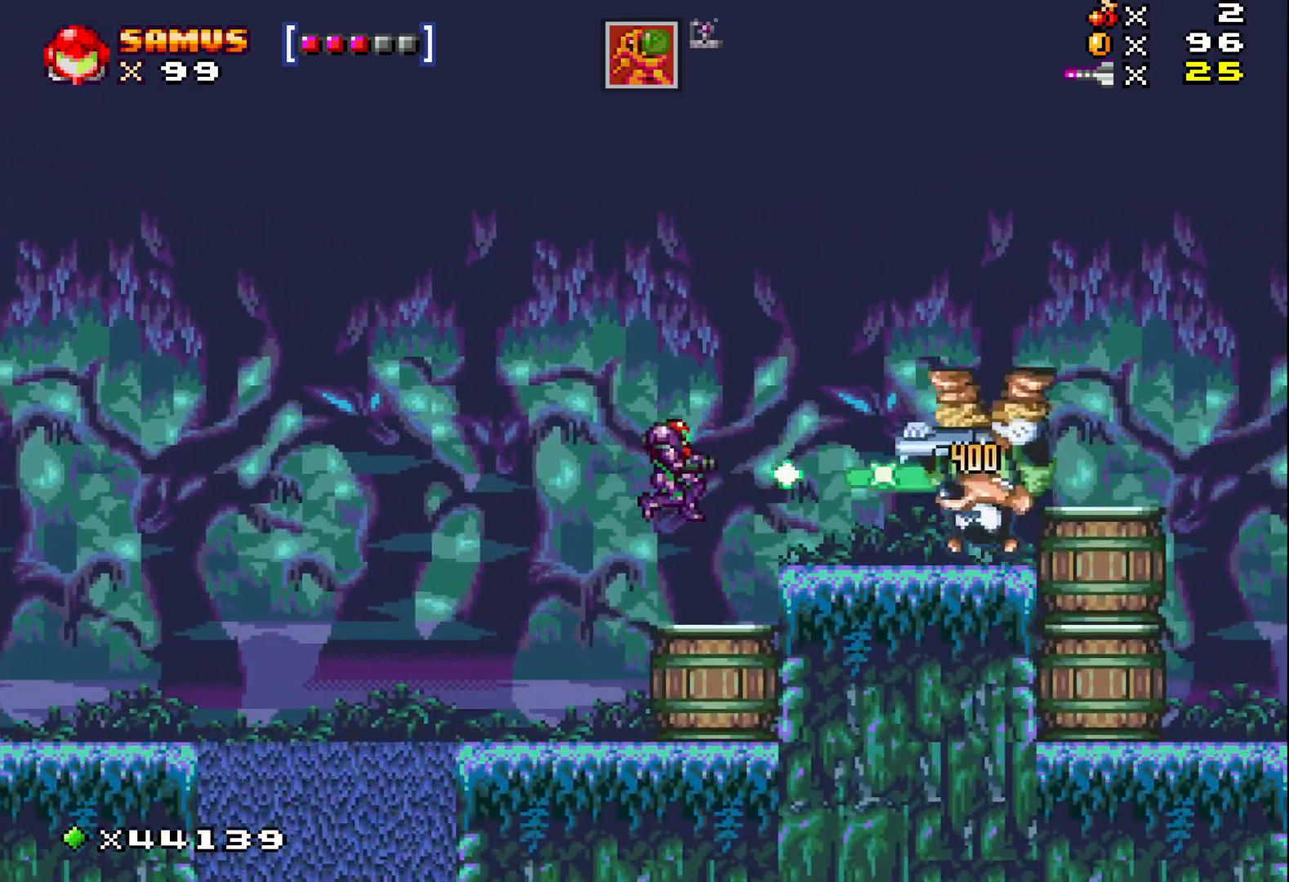
{"buttons": ["A", "X", "DPAD_RIGHT"], "events": [[400, "A", "down"], [417, "DPAD_RIGHT", "down"]]}
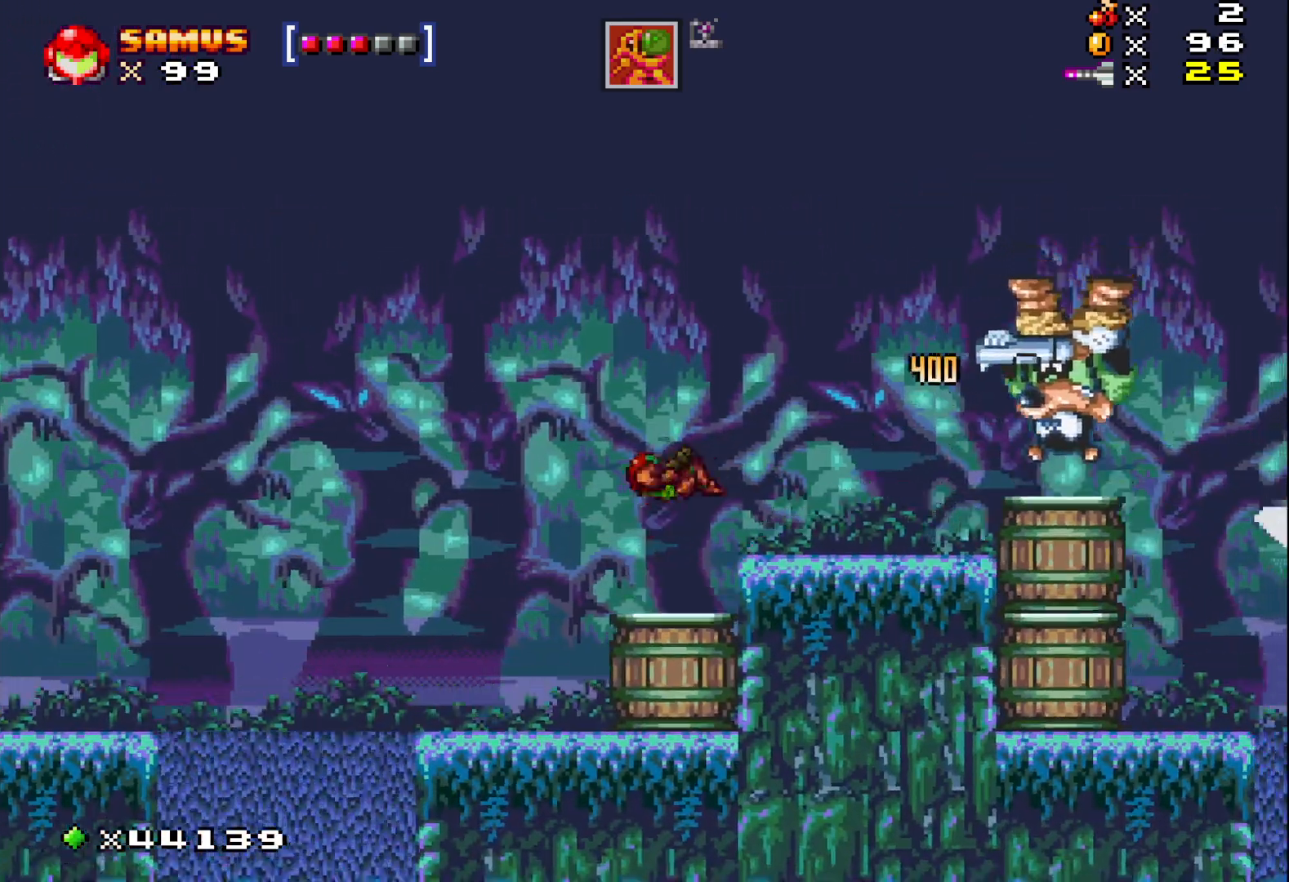
{"buttons": ["X", "DPAD_RIGHT"], "events": [[100, "A", "up"]]}
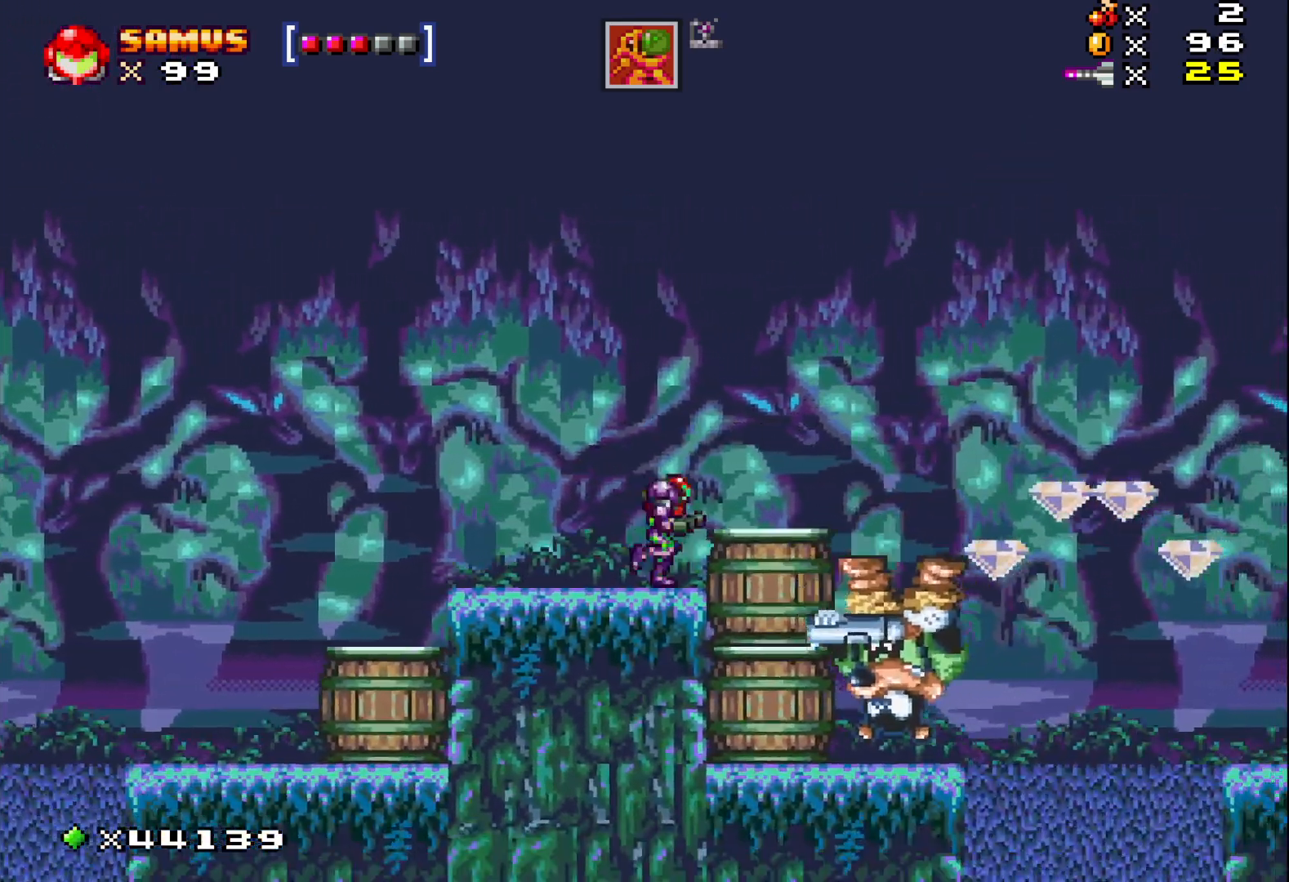
{"buttons": ["X"], "events": [[83, "A", "down"], [200, "A", "up"], [500, "DPAD_RIGHT", "up"]]}
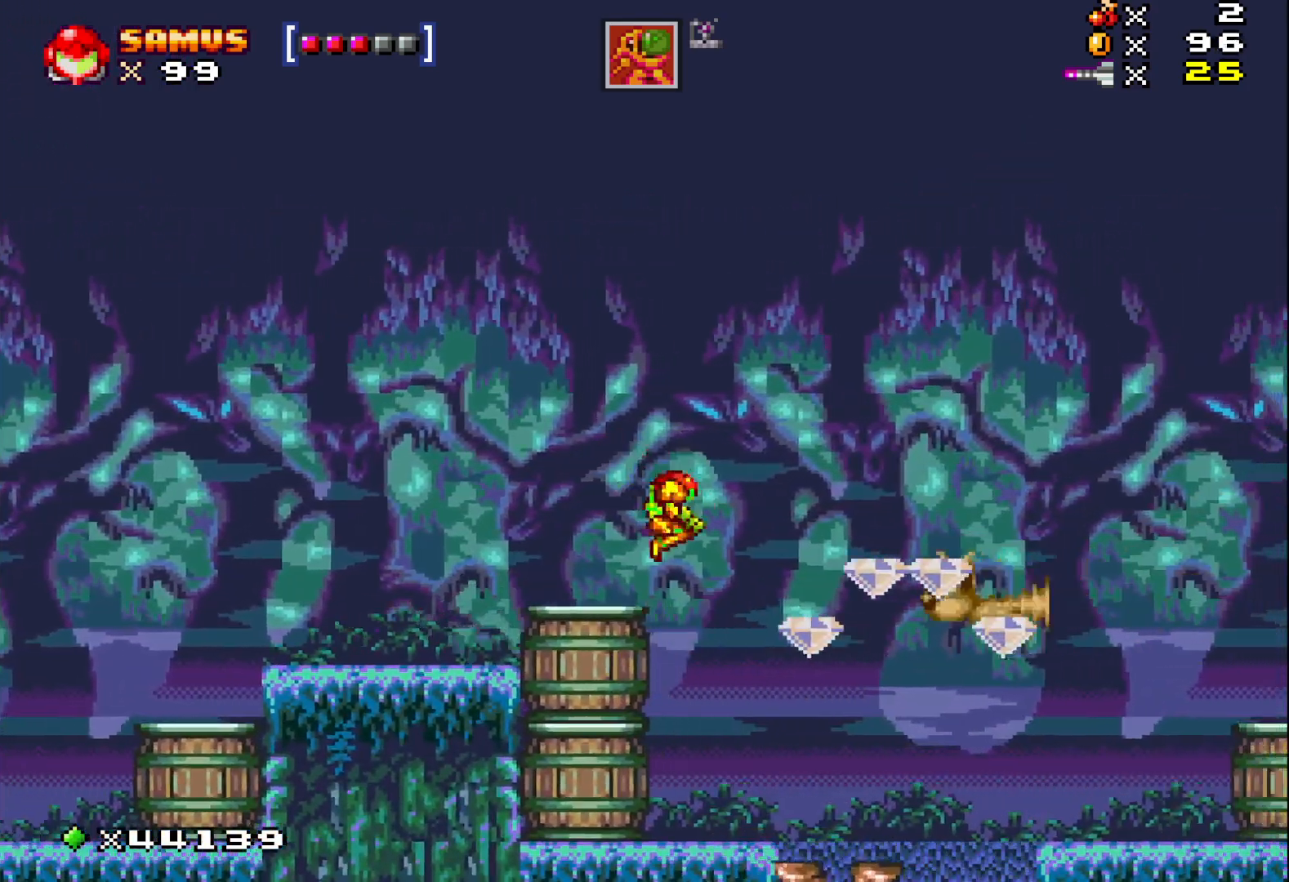
{"buttons": ["X"], "events": [[133, "X", "up"], [233, "X", "down"]]}
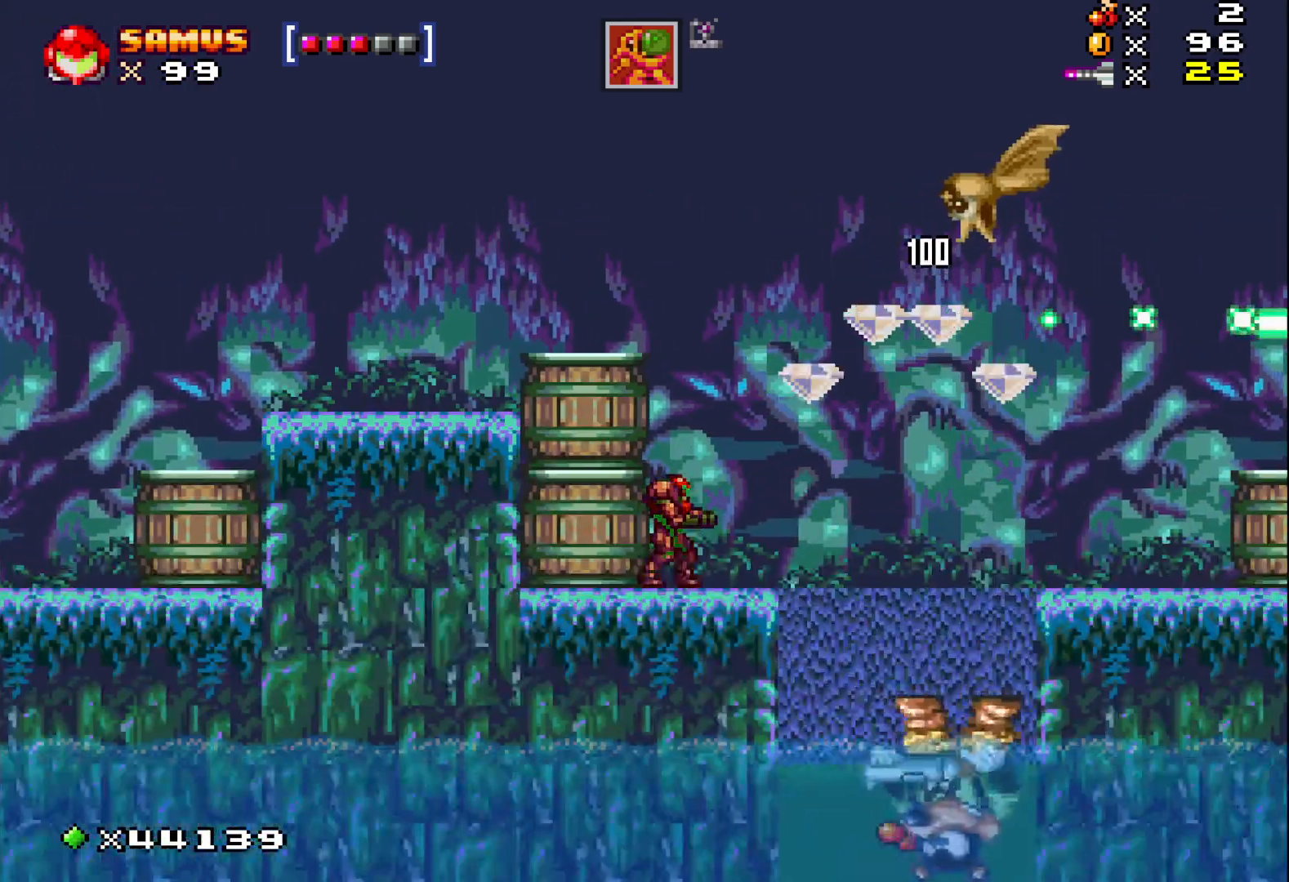
{"buttons": ["A", "X", "DPAD_RIGHT"], "events": [[183, "DPAD_RIGHT", "down"], [283, "A", "down"]]}
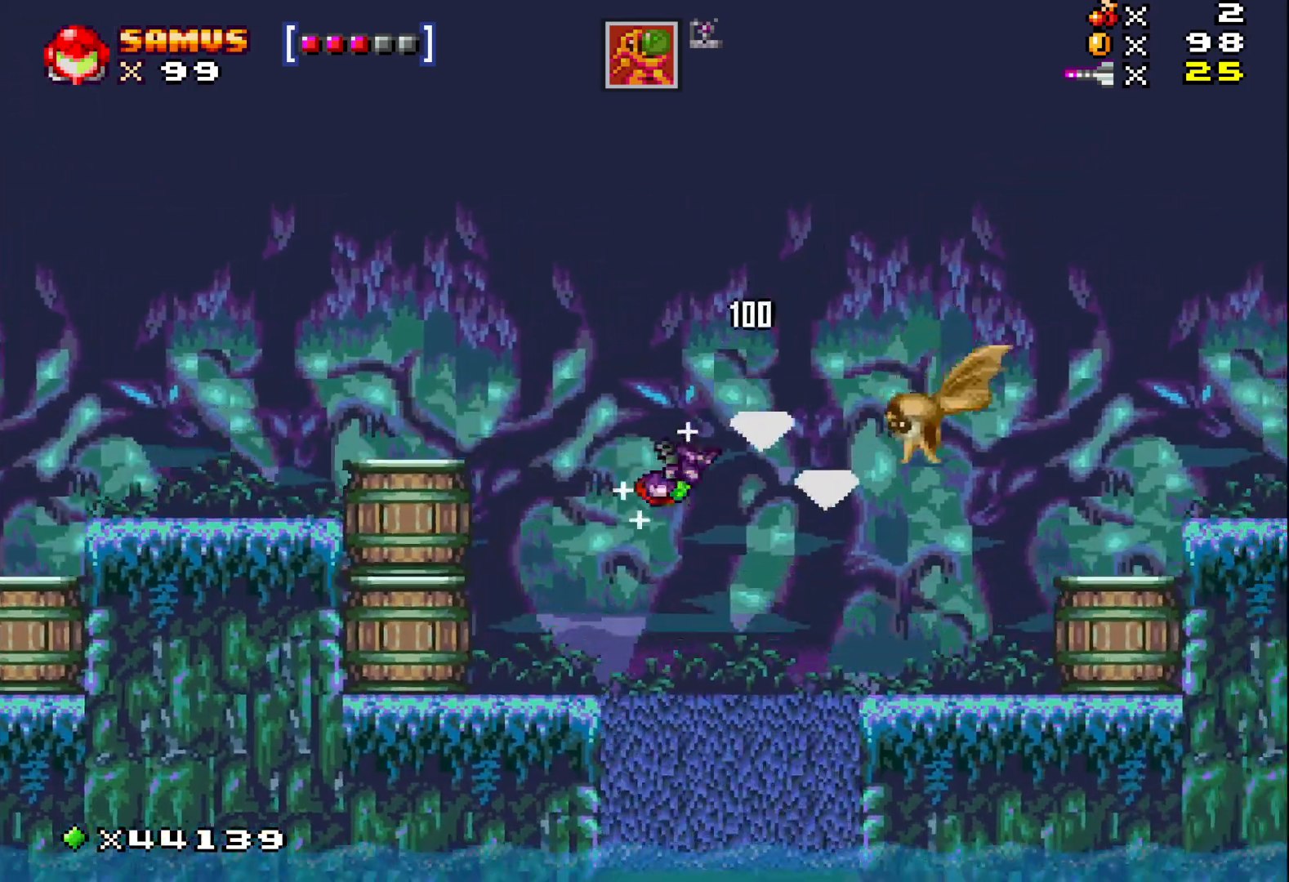
{"buttons": ["X"], "events": [[83, "A", "up"], [483, "DPAD_RIGHT", "up"]]}
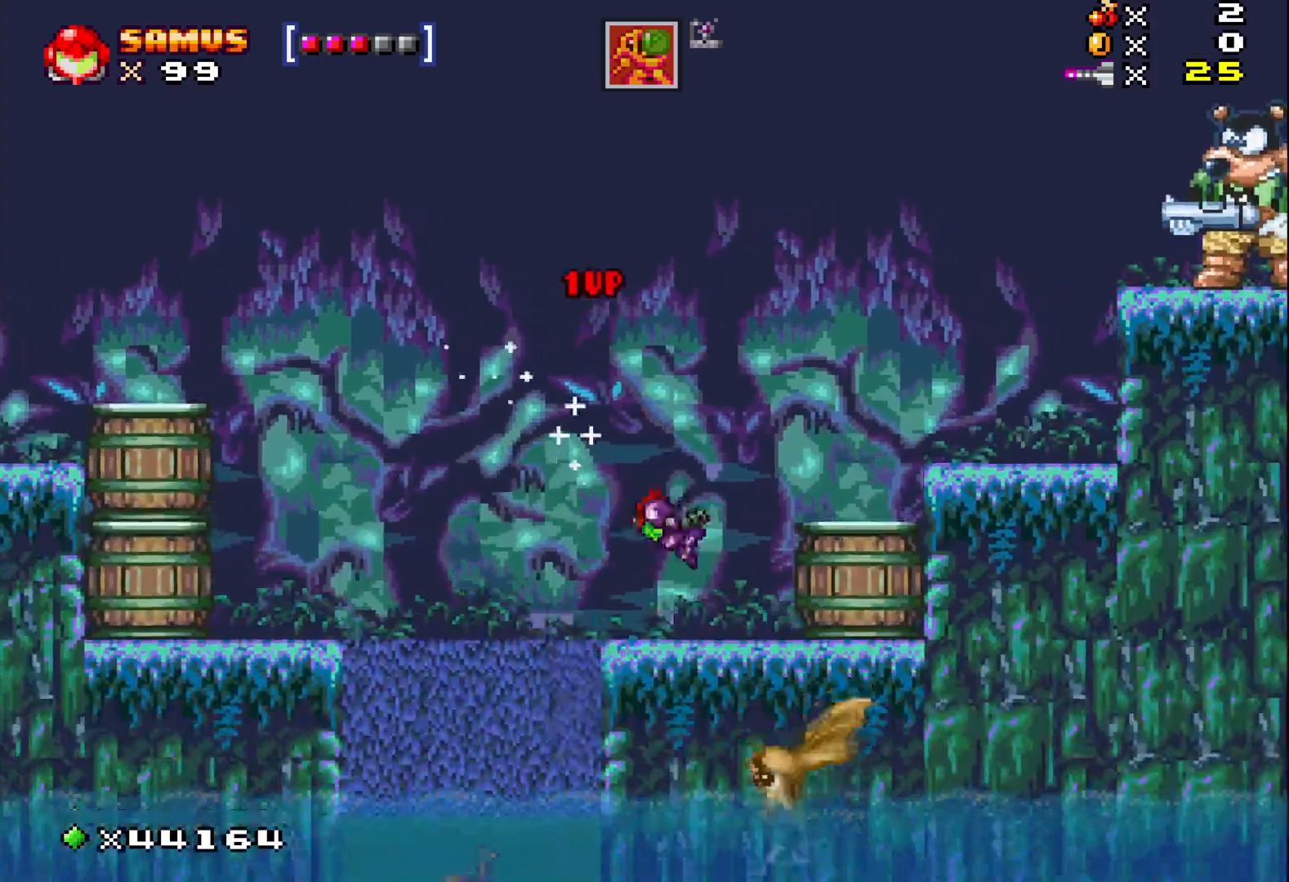
{"buttons": ["X", "DPAD_LEFT"], "events": [[117, "DPAD_LEFT", "down"], [200, "A", "down"], [450, "A", "up"]]}